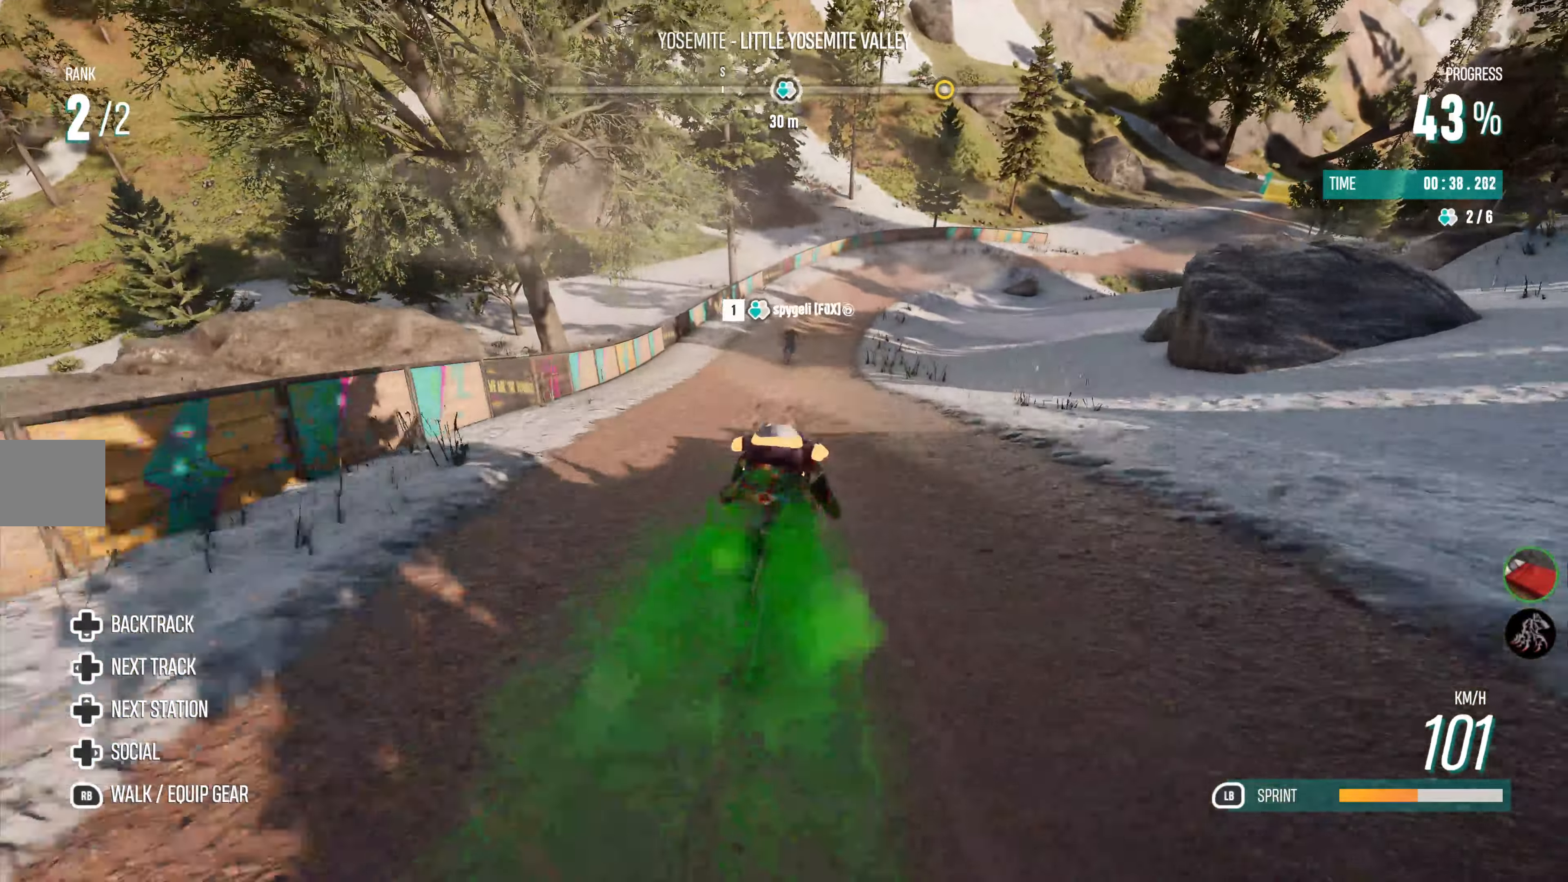
Gameplay with a controller (PlayStation layout); each line is a JSON object with the inputs held at the frame after it. "events" lists button and stick changes between this image and that frame as [ms after this image, input, new state], when the widget could be followed in between.
{"buttons": ["R2"], "left_stick": "center", "right_stick": "center", "events": []}
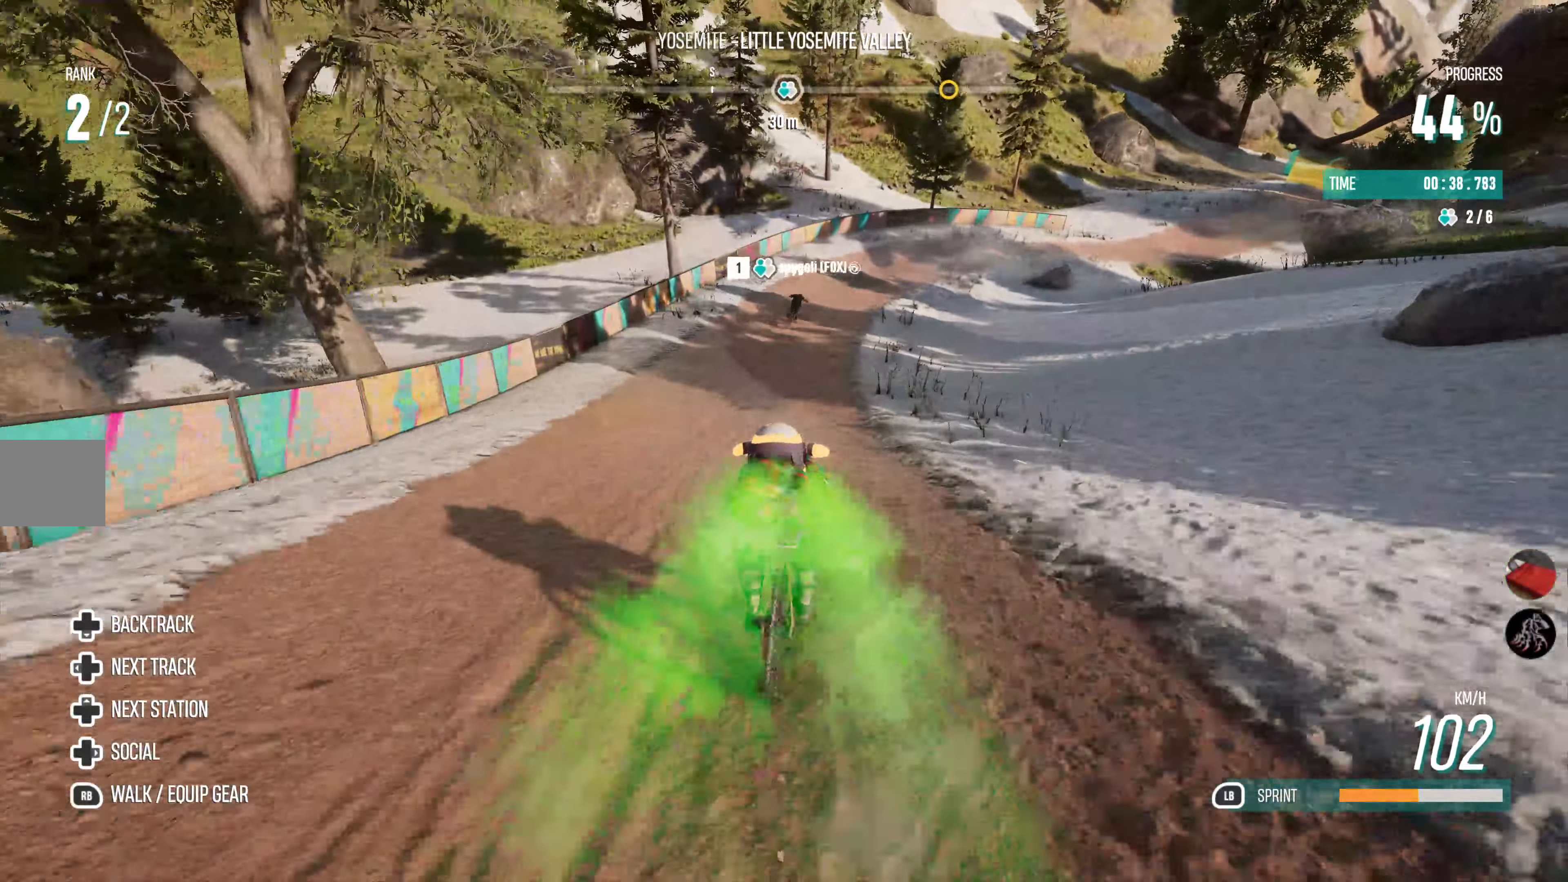
{"buttons": ["R2"], "left_stick": "right", "right_stick": "center", "events": [[383, "left_stick", "right"]]}
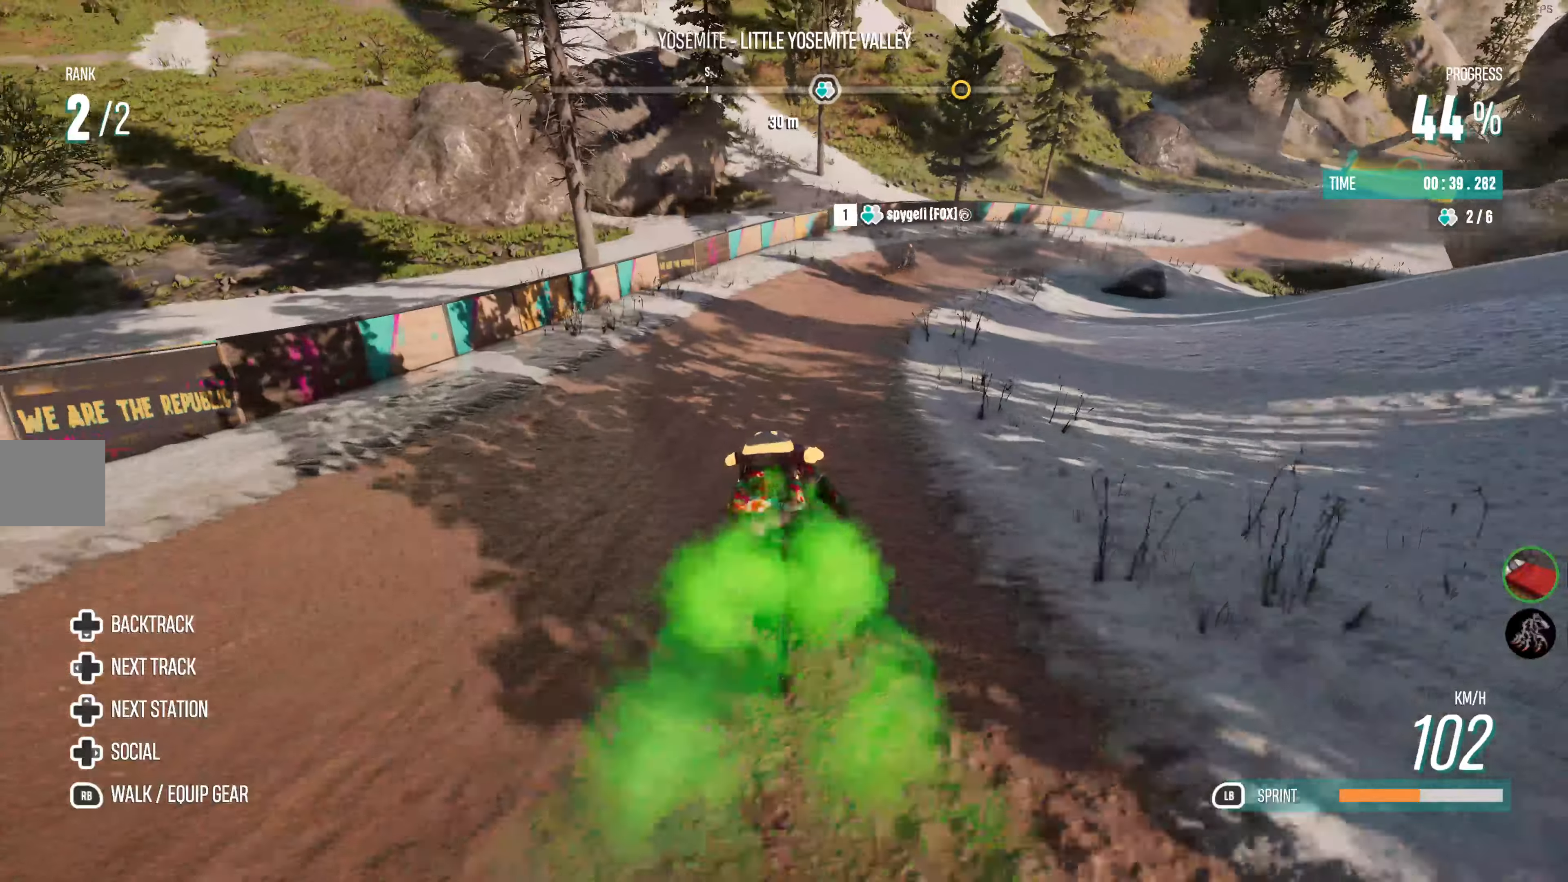
{"buttons": ["R2"], "left_stick": "right", "right_stick": "center", "events": [[216, "left_stick", "center"], [300, "left_stick", "right"]]}
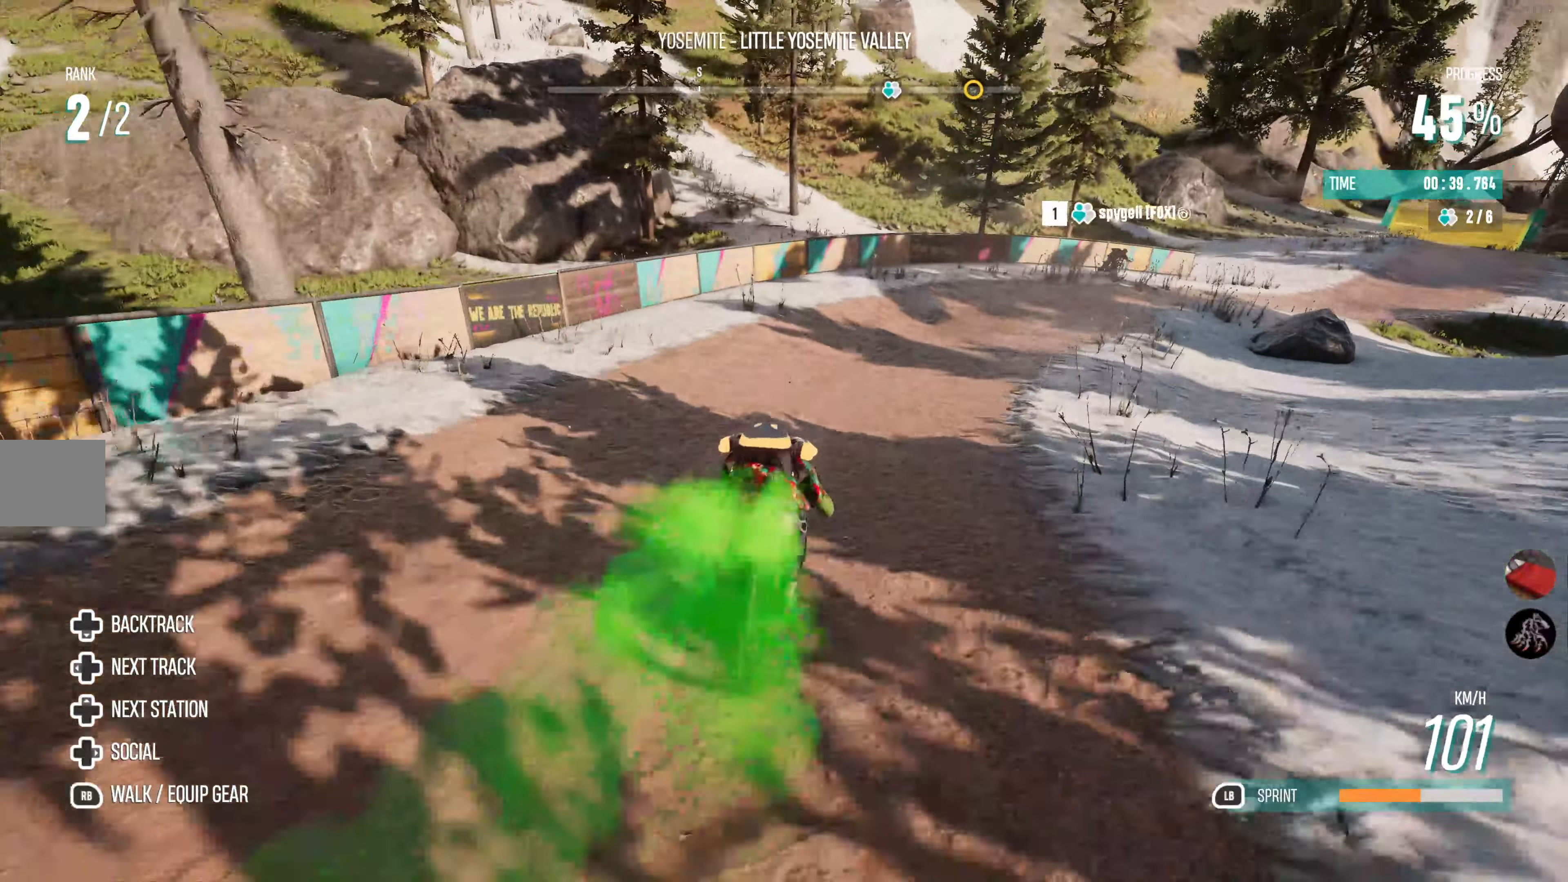
{"buttons": ["R2"], "left_stick": "right", "right_stick": "center", "events": []}
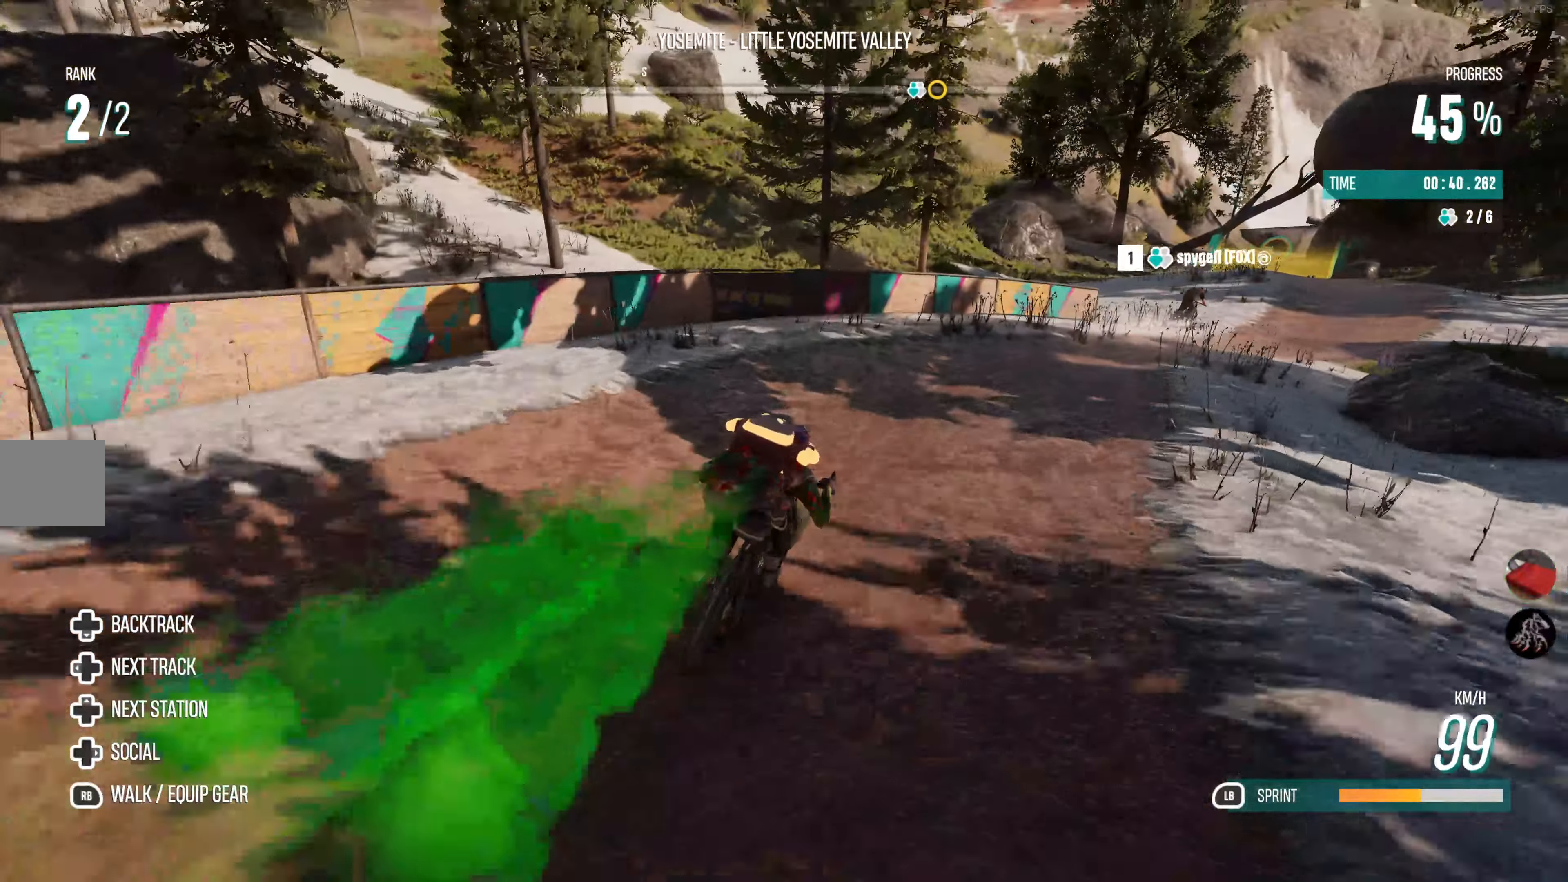
{"buttons": ["R2"], "left_stick": "center", "right_stick": "center", "events": [[416, "left_stick", "center"]]}
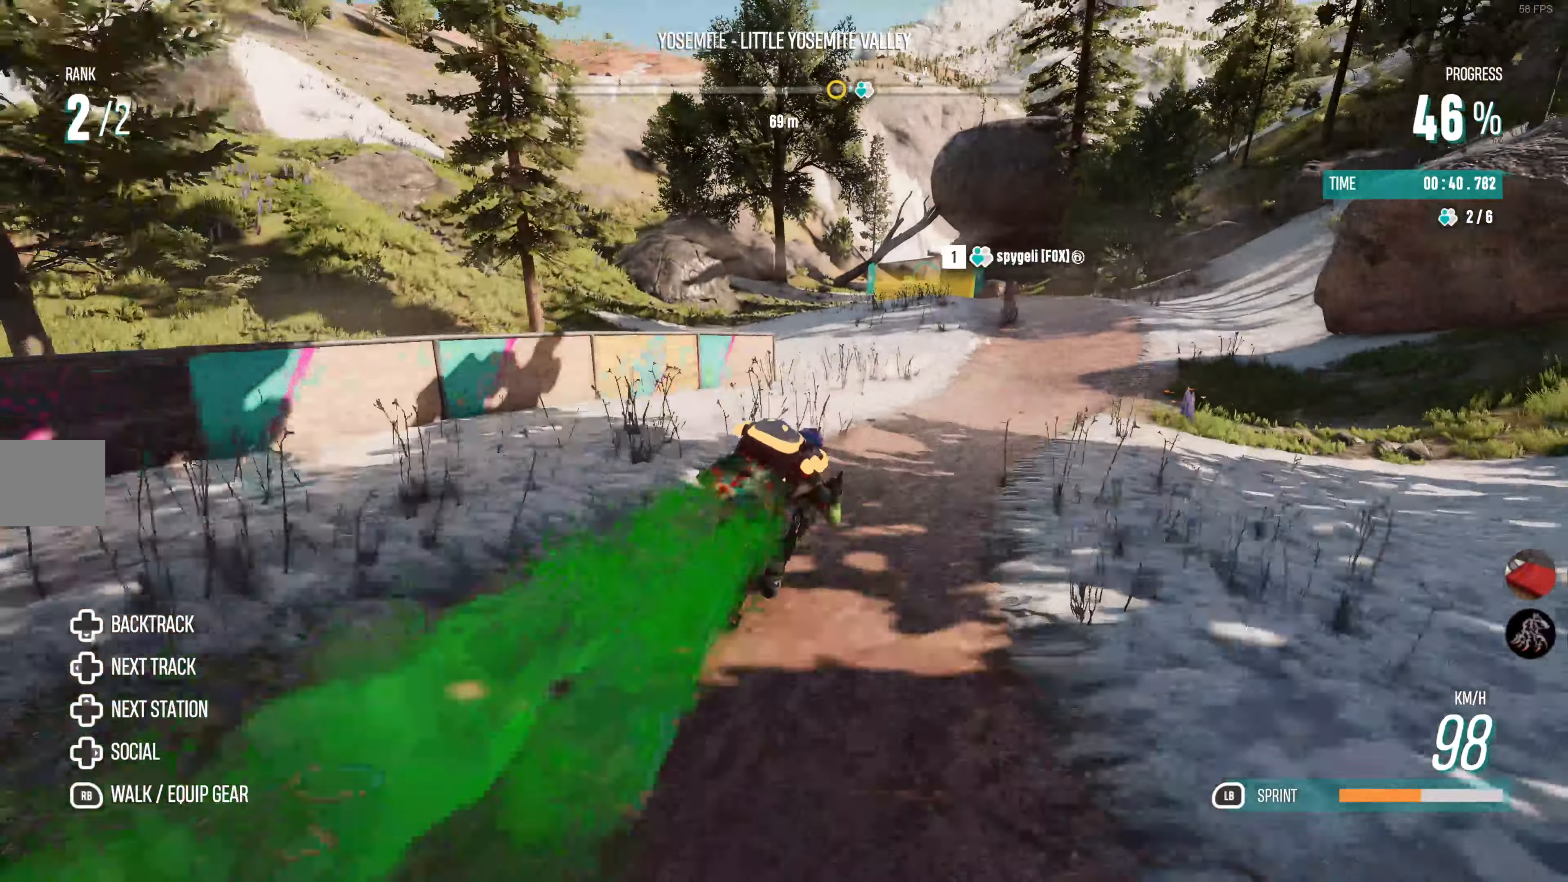
{"buttons": ["R2"], "left_stick": "center", "right_stick": "center", "events": [[33, "left_stick", "right"], [133, "left_stick", "center"], [300, "left_stick", "right"], [383, "left_stick", "center"]]}
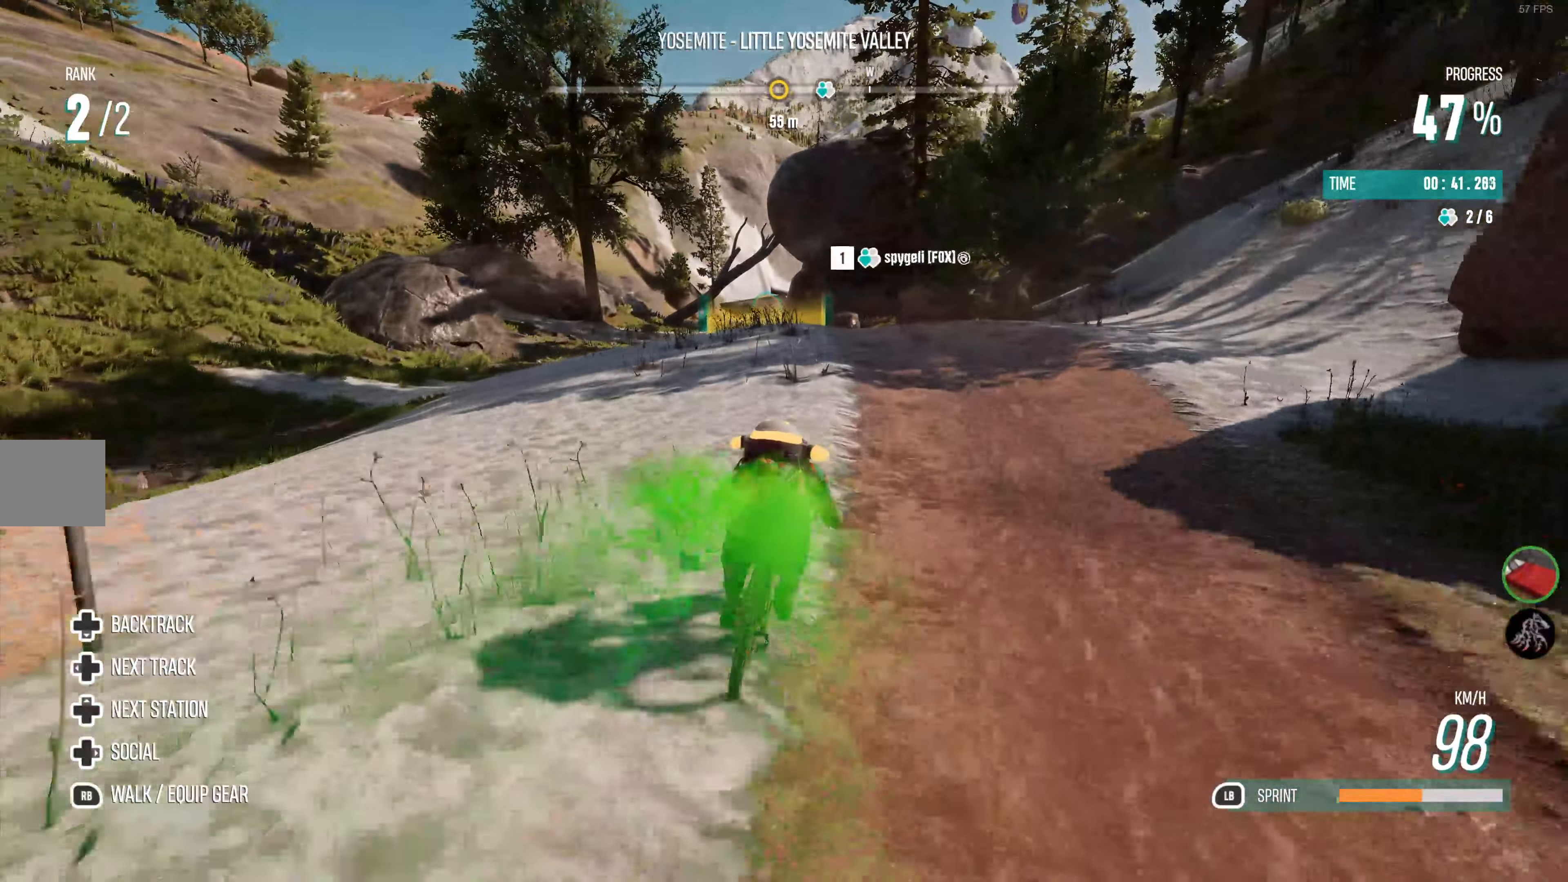
{"buttons": ["R2"], "left_stick": "left", "right_stick": "center", "events": [[66, "left_stick", "left"], [233, "left_stick", "center"], [300, "left_stick", "left"]]}
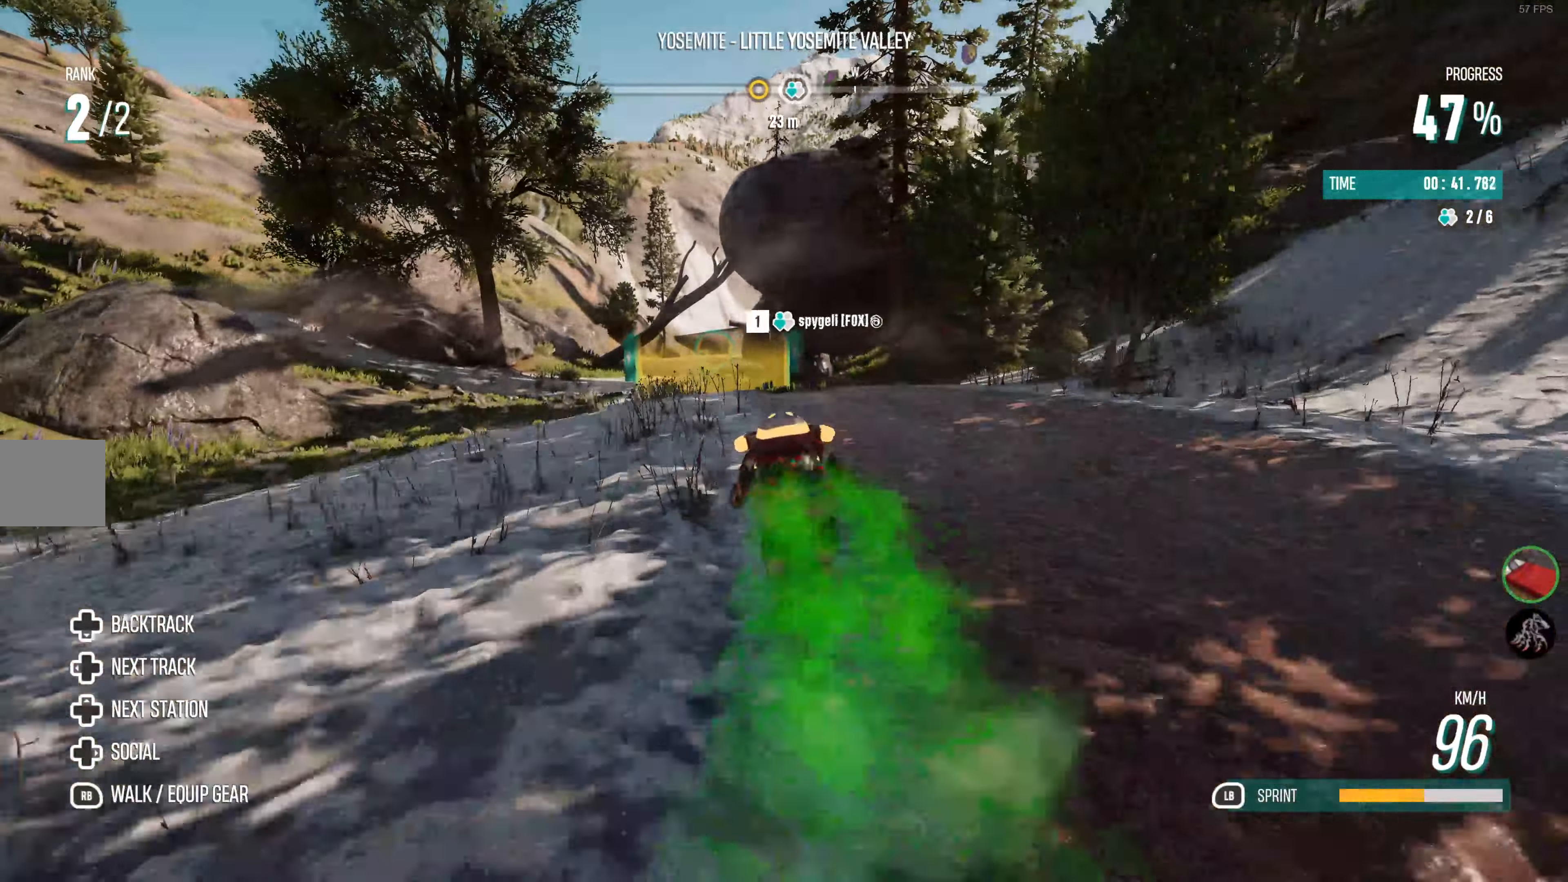
{"buttons": ["R2"], "left_stick": "center", "right_stick": "center", "events": [[16, "left_stick", "center"]]}
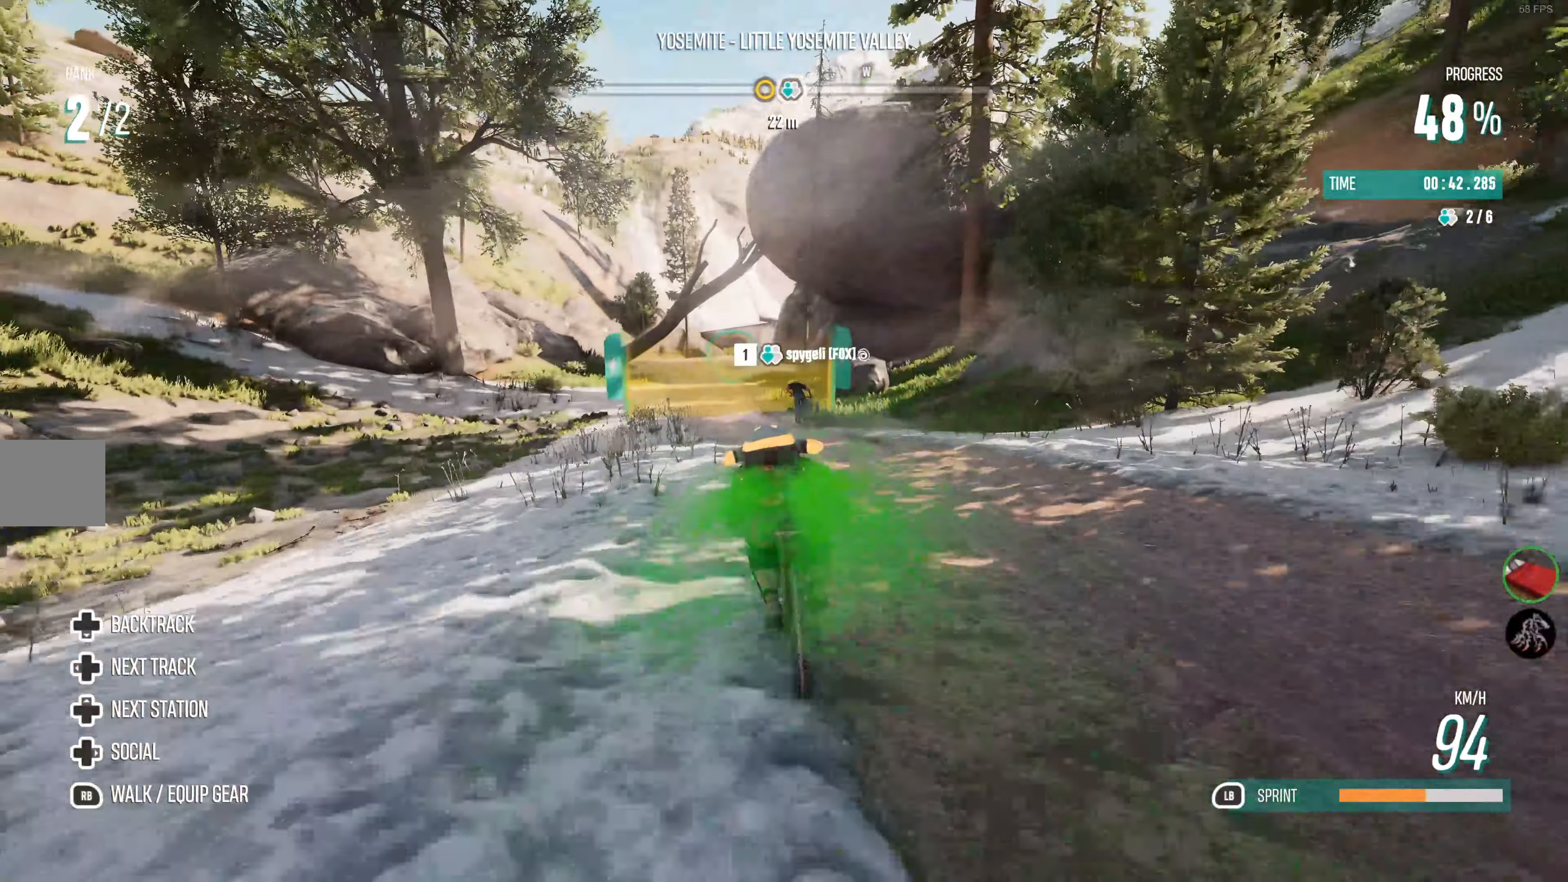
{"buttons": ["R2"], "left_stick": "center", "right_stick": "center", "events": [[216, "left_stick", "left"], [483, "left_stick", "center"]]}
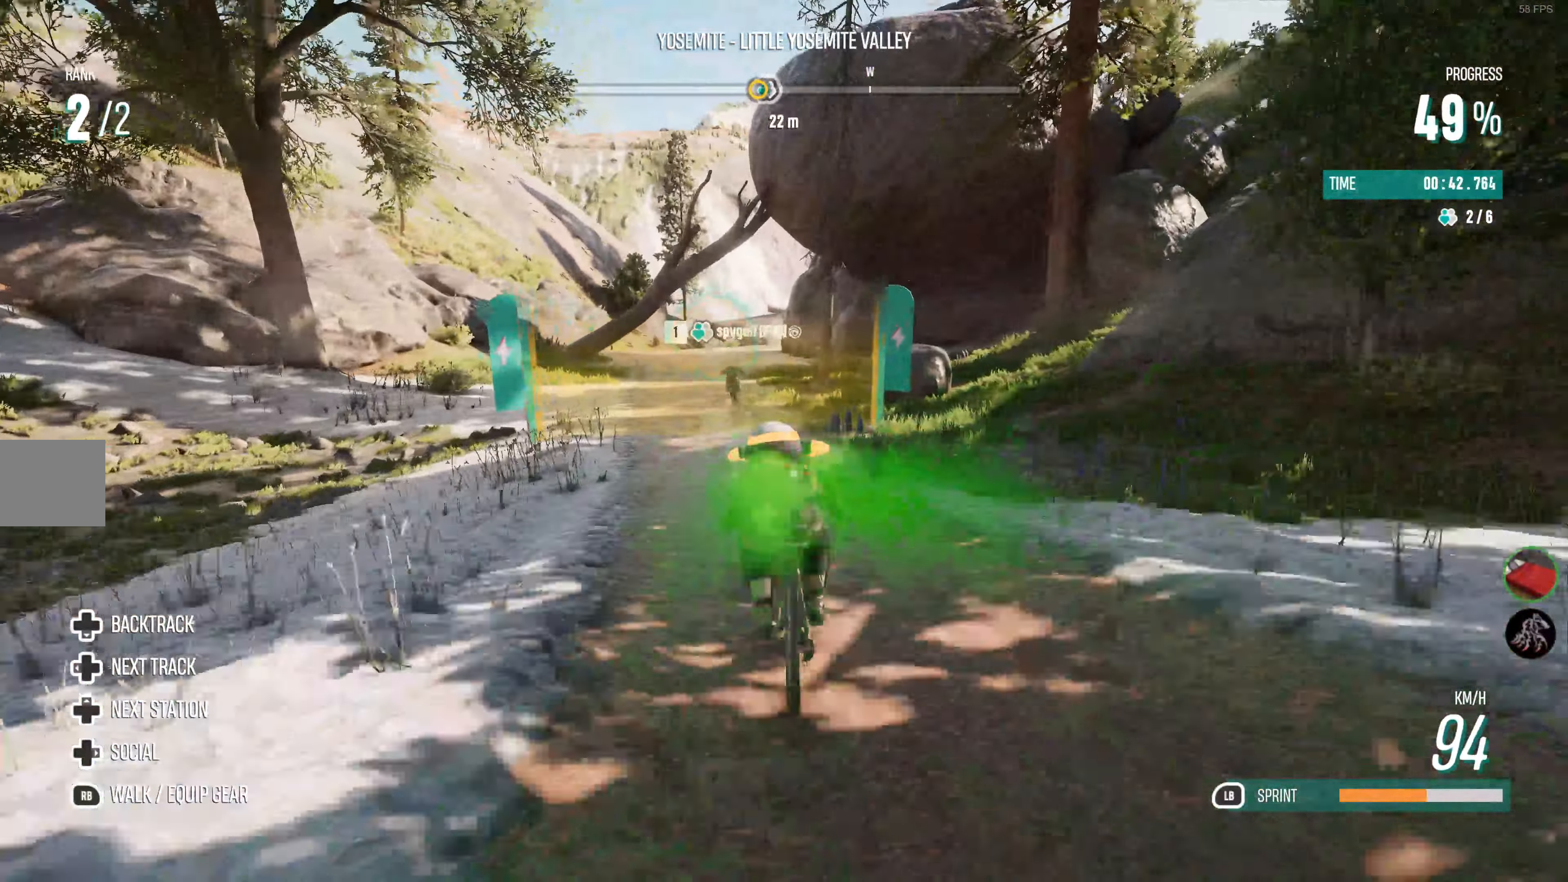
{"buttons": ["R2"], "left_stick": "center", "right_stick": "center", "events": [[100, "left_stick", "left"], [416, "left_stick", "center"]]}
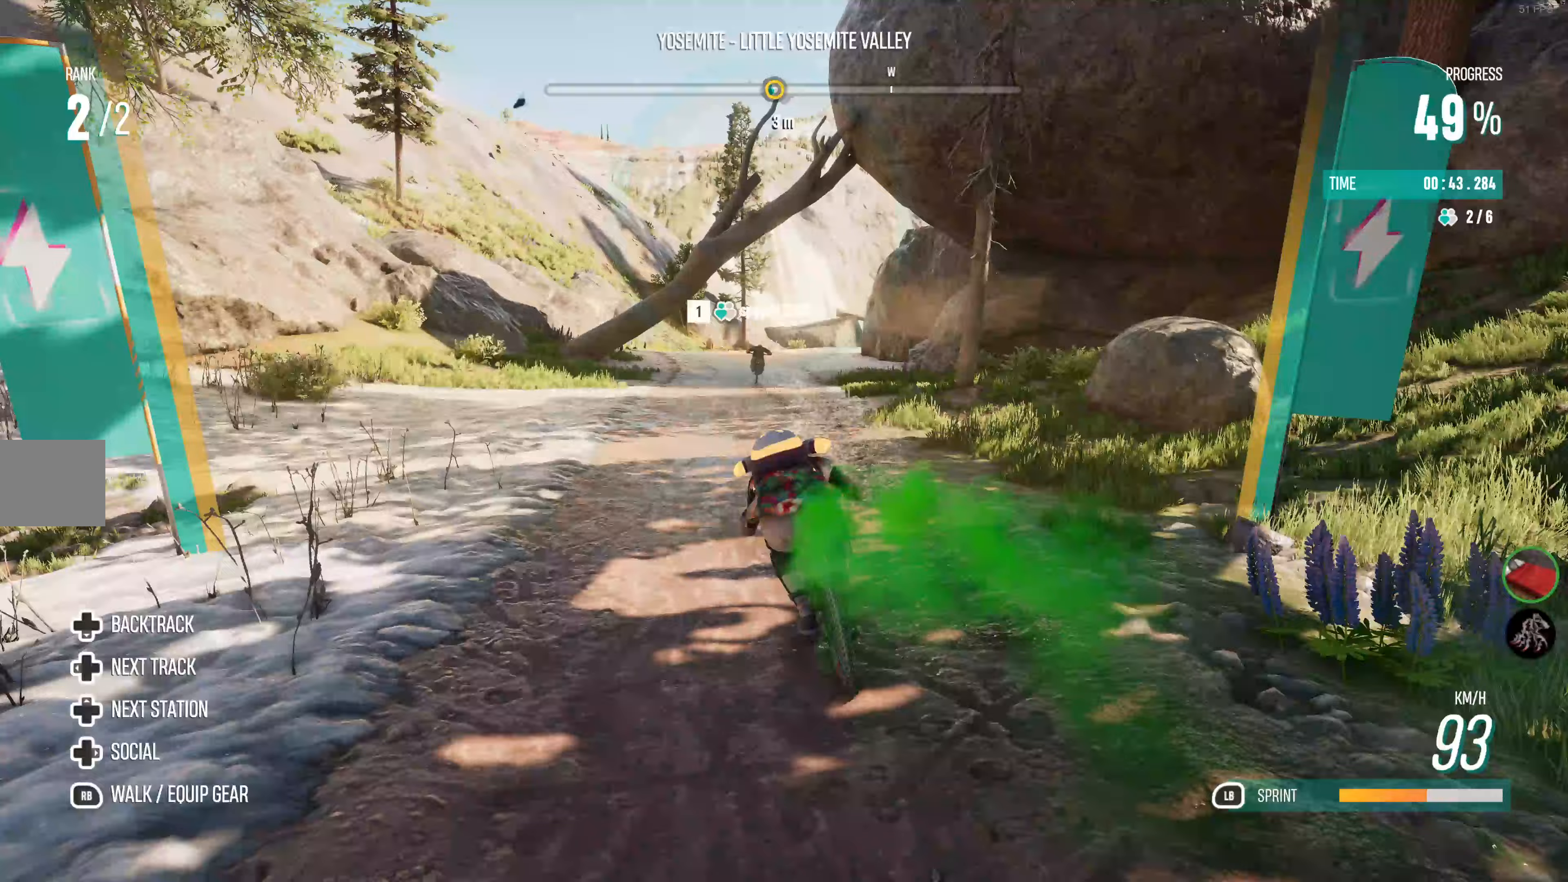
{"buttons": ["R2"], "left_stick": "right", "right_stick": "center", "events": [[133, "left_stick", "right"], [417, "left_stick", "center"], [483, "left_stick", "right"]]}
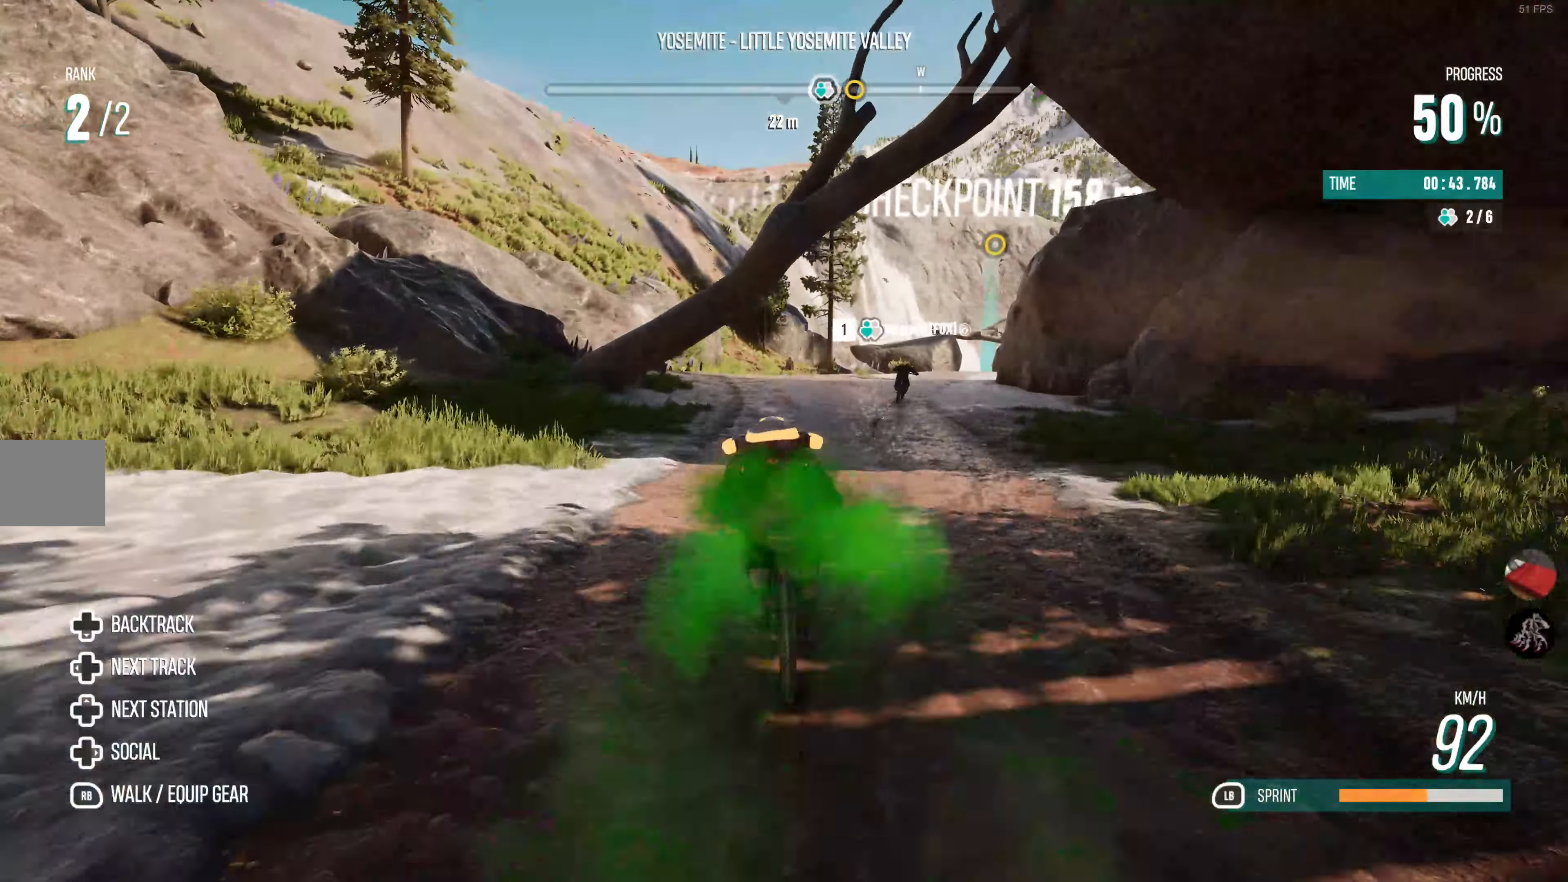
{"buttons": ["R2"], "left_stick": "right", "right_stick": "center", "events": [[250, "left_stick", "center"], [417, "left_stick", "right"]]}
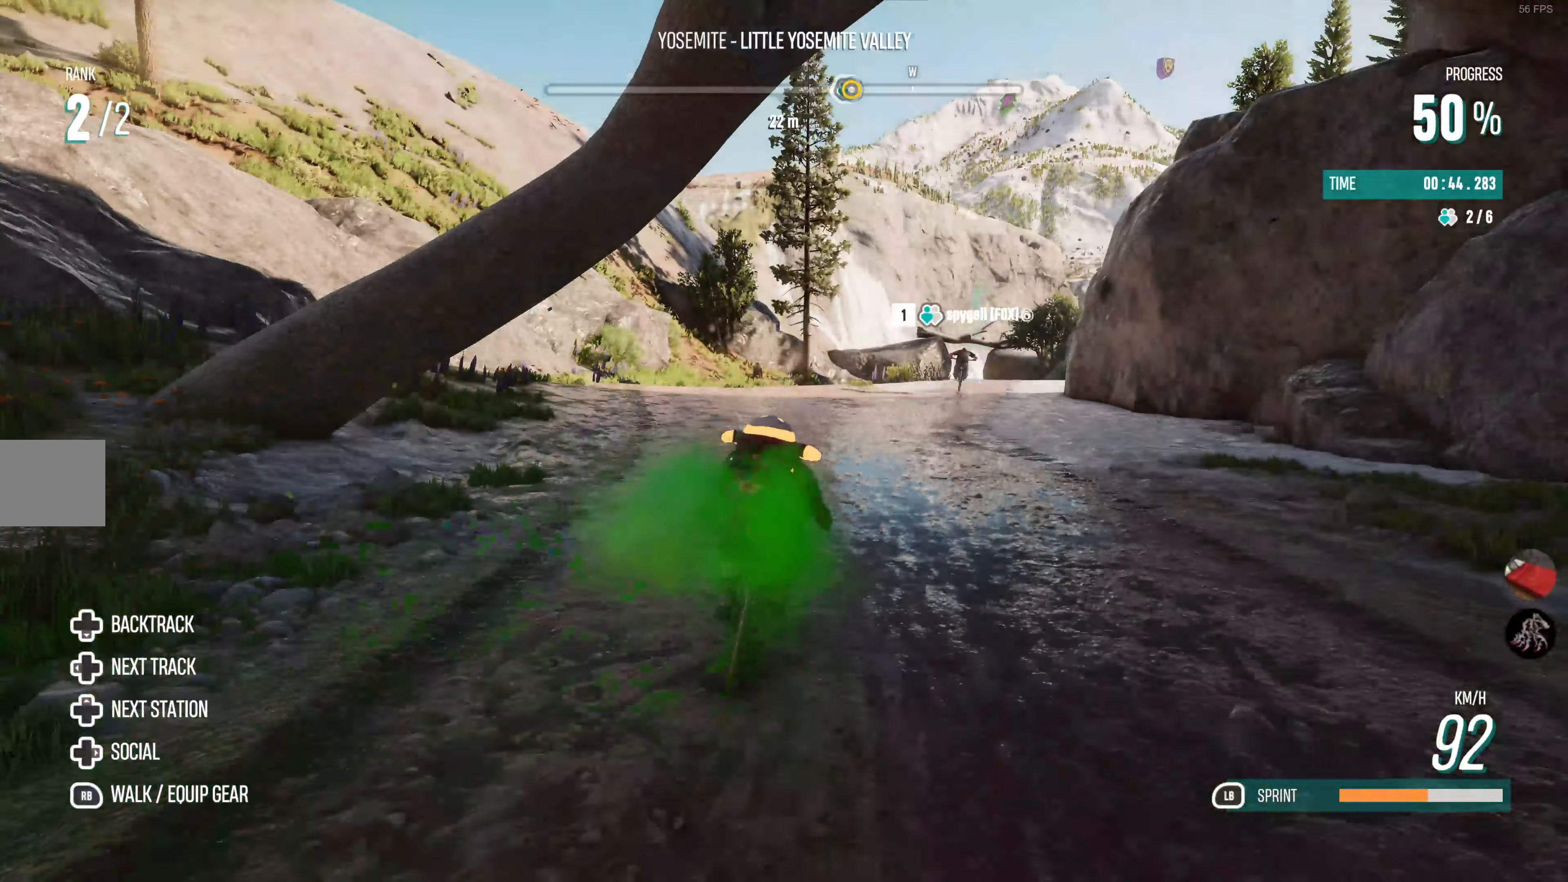
{"buttons": ["L1", "R2"], "left_stick": "center", "right_stick": "center", "events": [[233, "left_stick", "center"], [383, "L1", "down"]]}
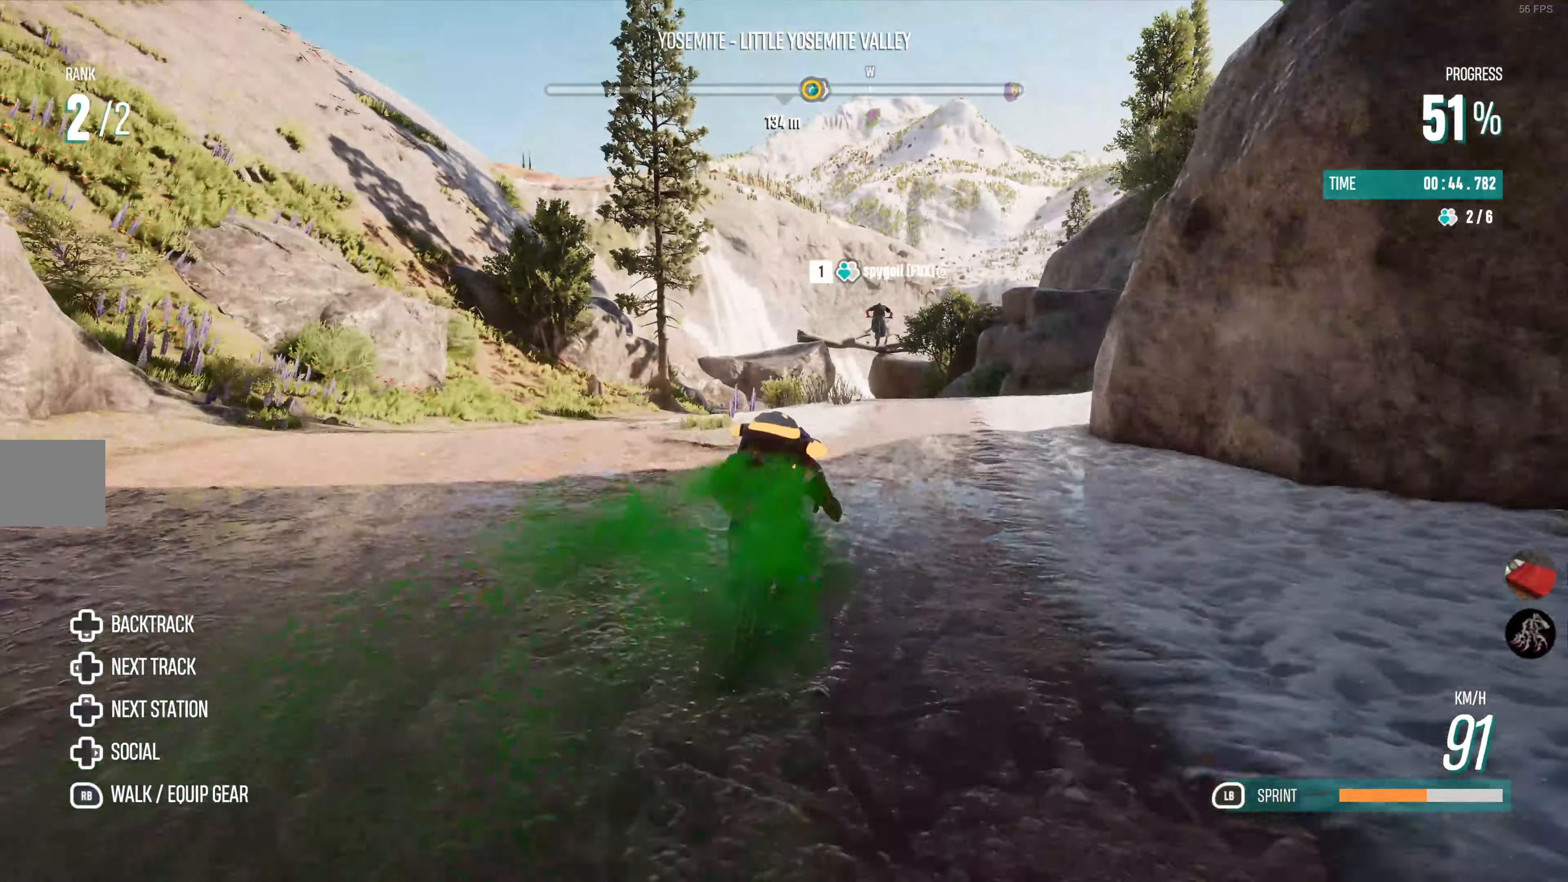
{"buttons": ["L1", "R2"], "left_stick": "center", "right_stick": "center", "events": []}
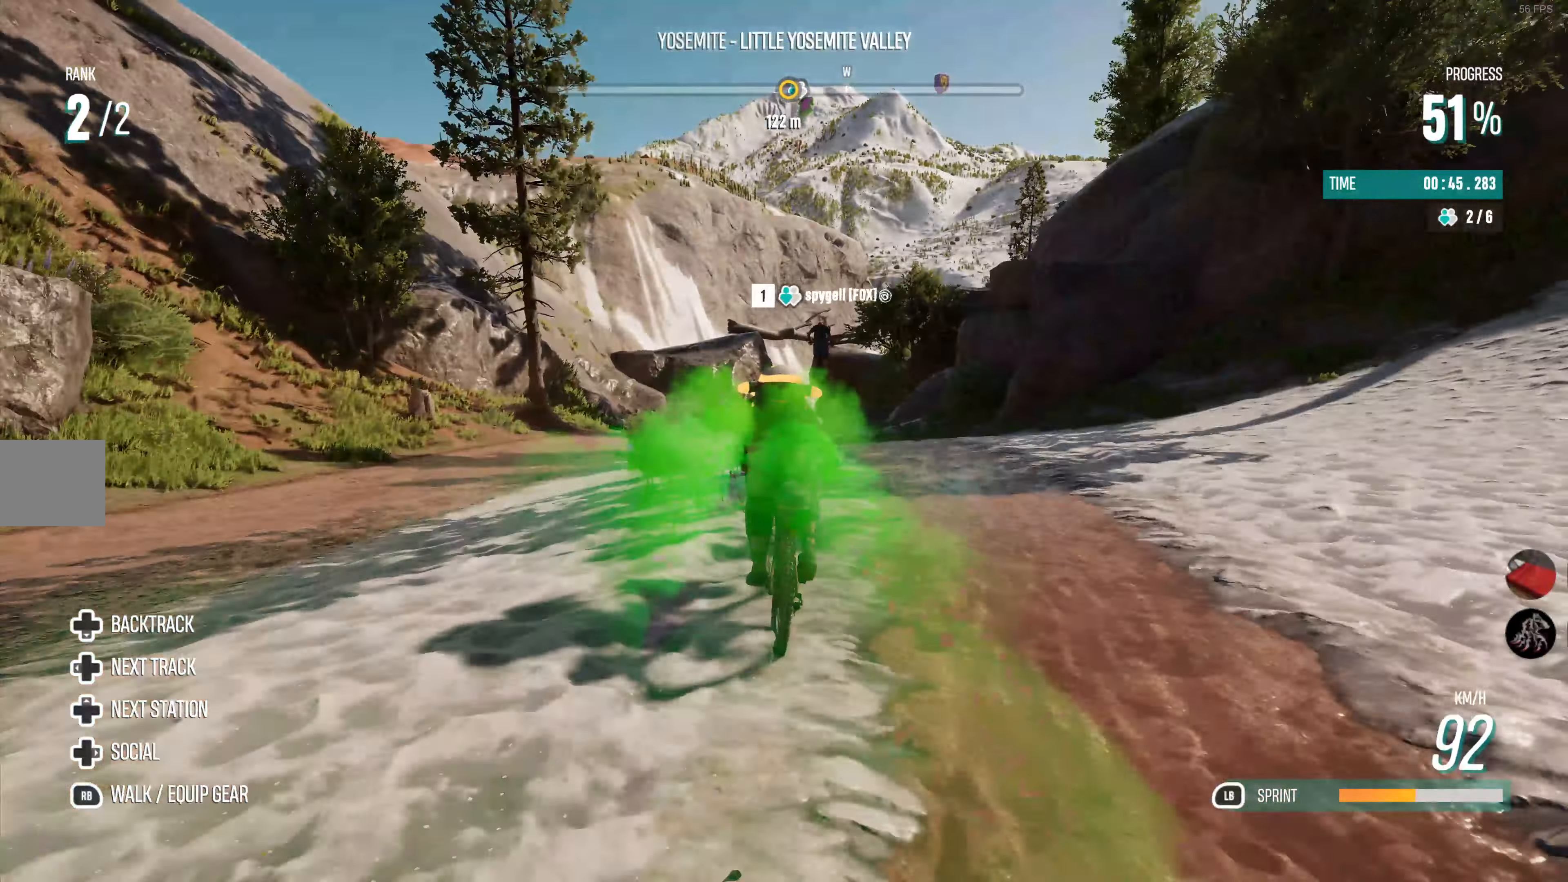
{"buttons": ["L1", "R2"], "left_stick": "center", "right_stick": "center", "events": []}
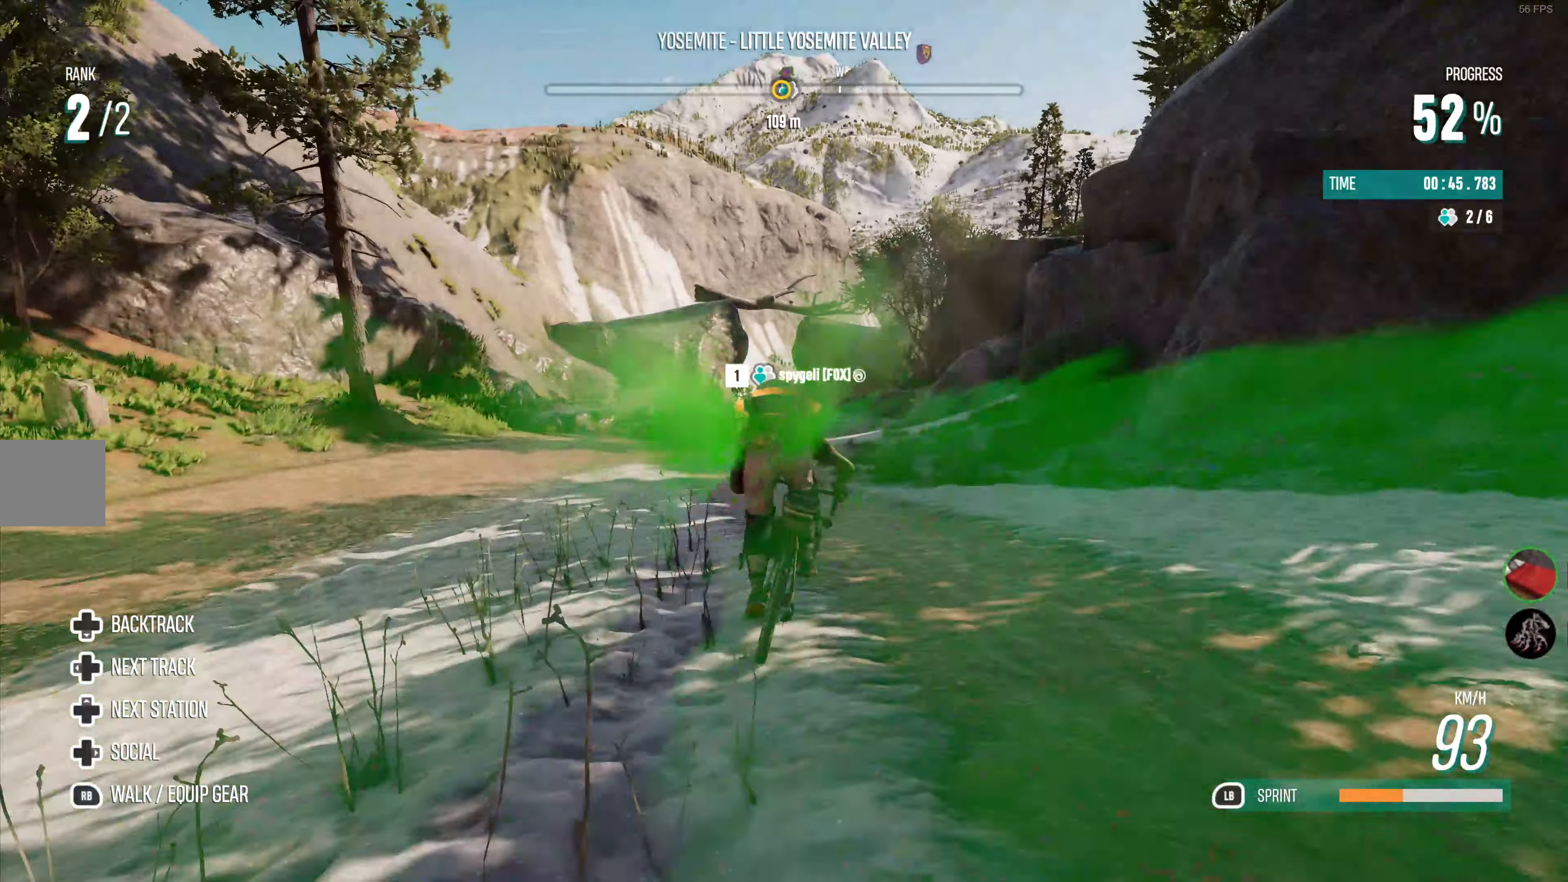
{"buttons": ["L1", "R2"], "left_stick": "left", "right_stick": "center", "events": [[167, "left_stick", "left"], [300, "left_stick", "center"], [433, "left_stick", "left"]]}
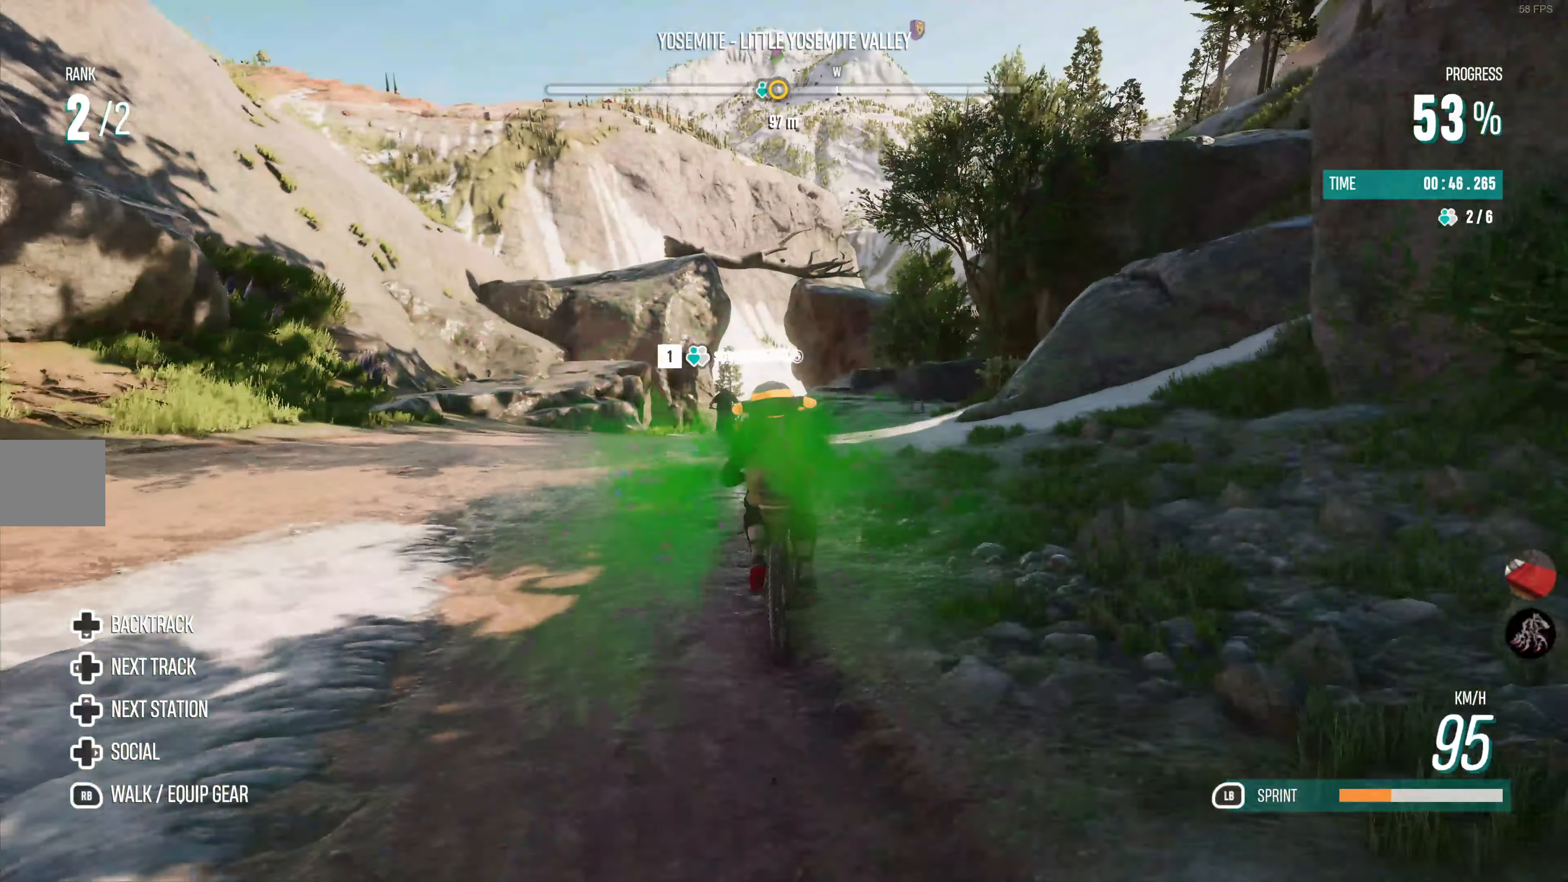
{"buttons": ["L1", "R2"], "left_stick": "center", "right_stick": "center", "events": [[117, "left_stick", "center"], [267, "left_stick", "left"], [417, "left_stick", "center"]]}
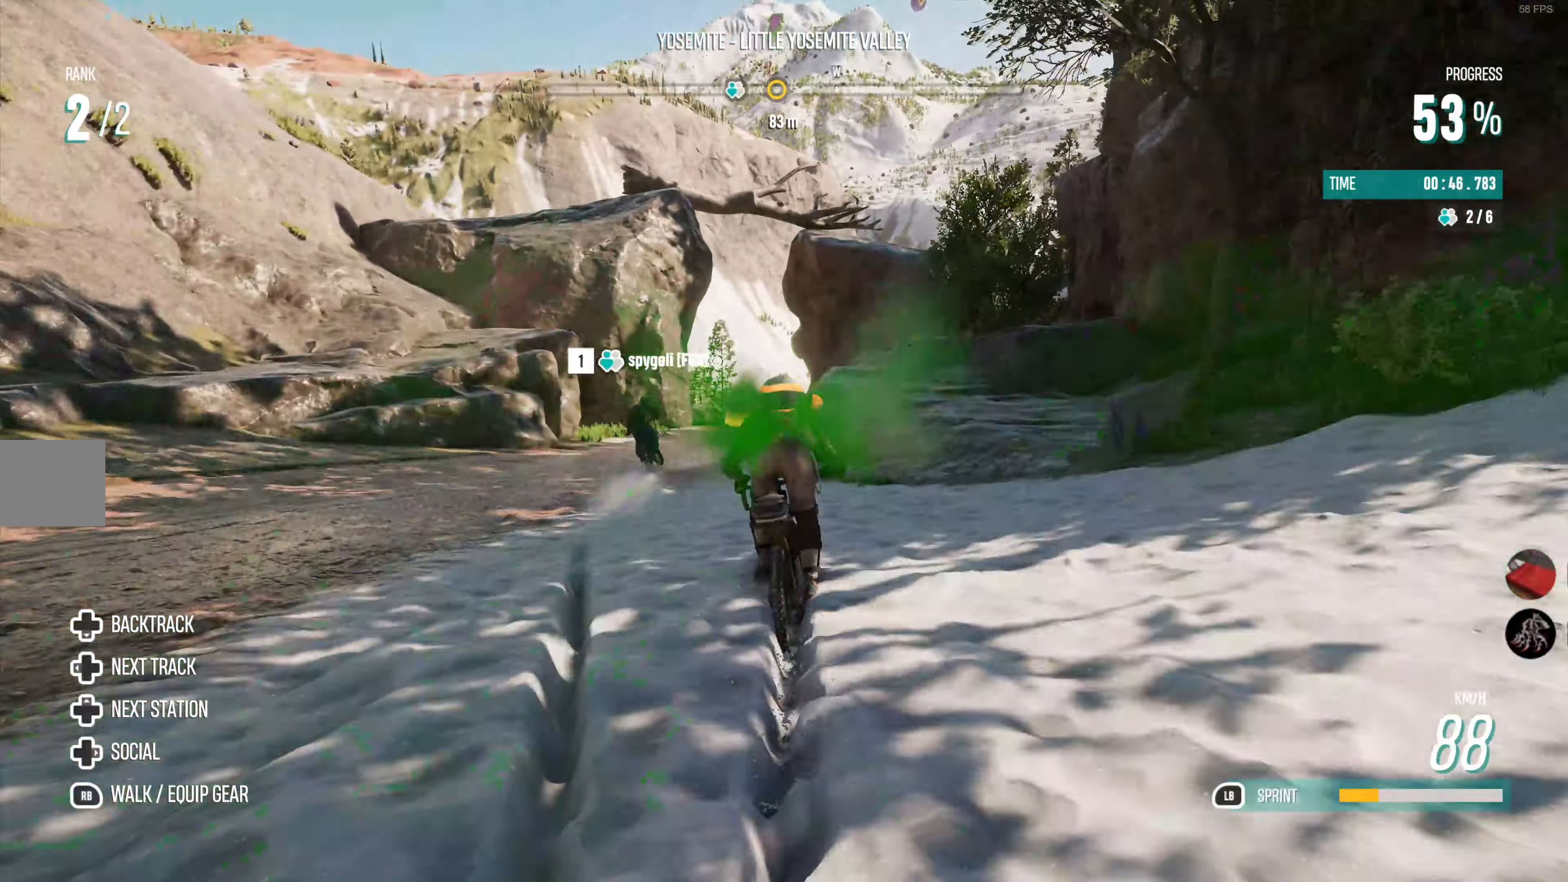
{"buttons": ["L1", "R2"], "left_stick": "center", "right_stick": "center", "events": [[33, "left_stick", "left"], [200, "left_stick", "center"]]}
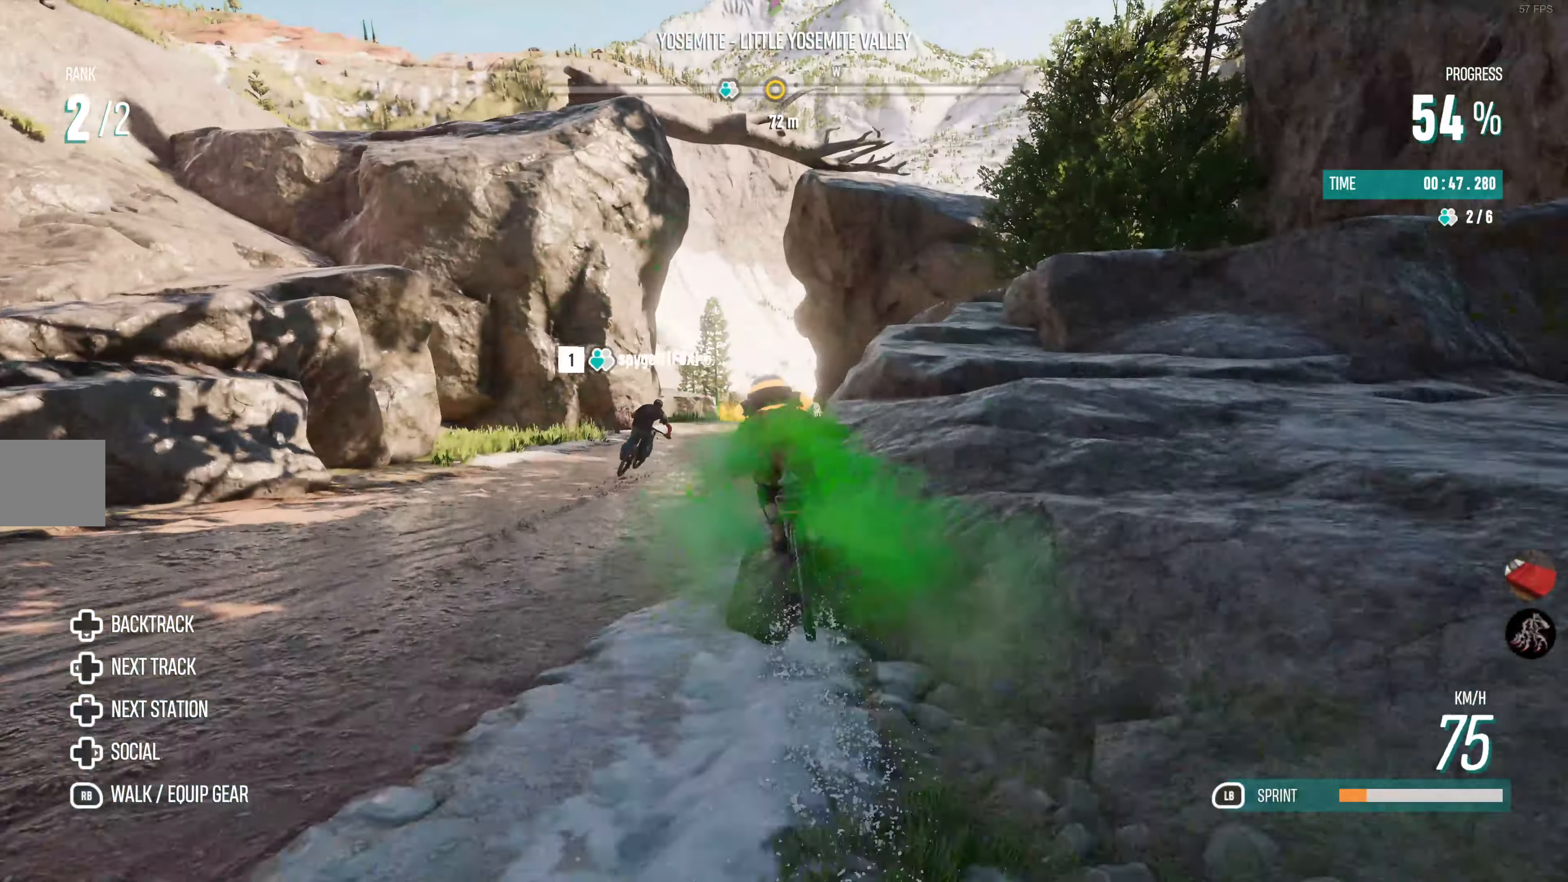
{"buttons": ["R2"], "left_stick": "center", "right_stick": "center", "events": [[100, "L1", "up"]]}
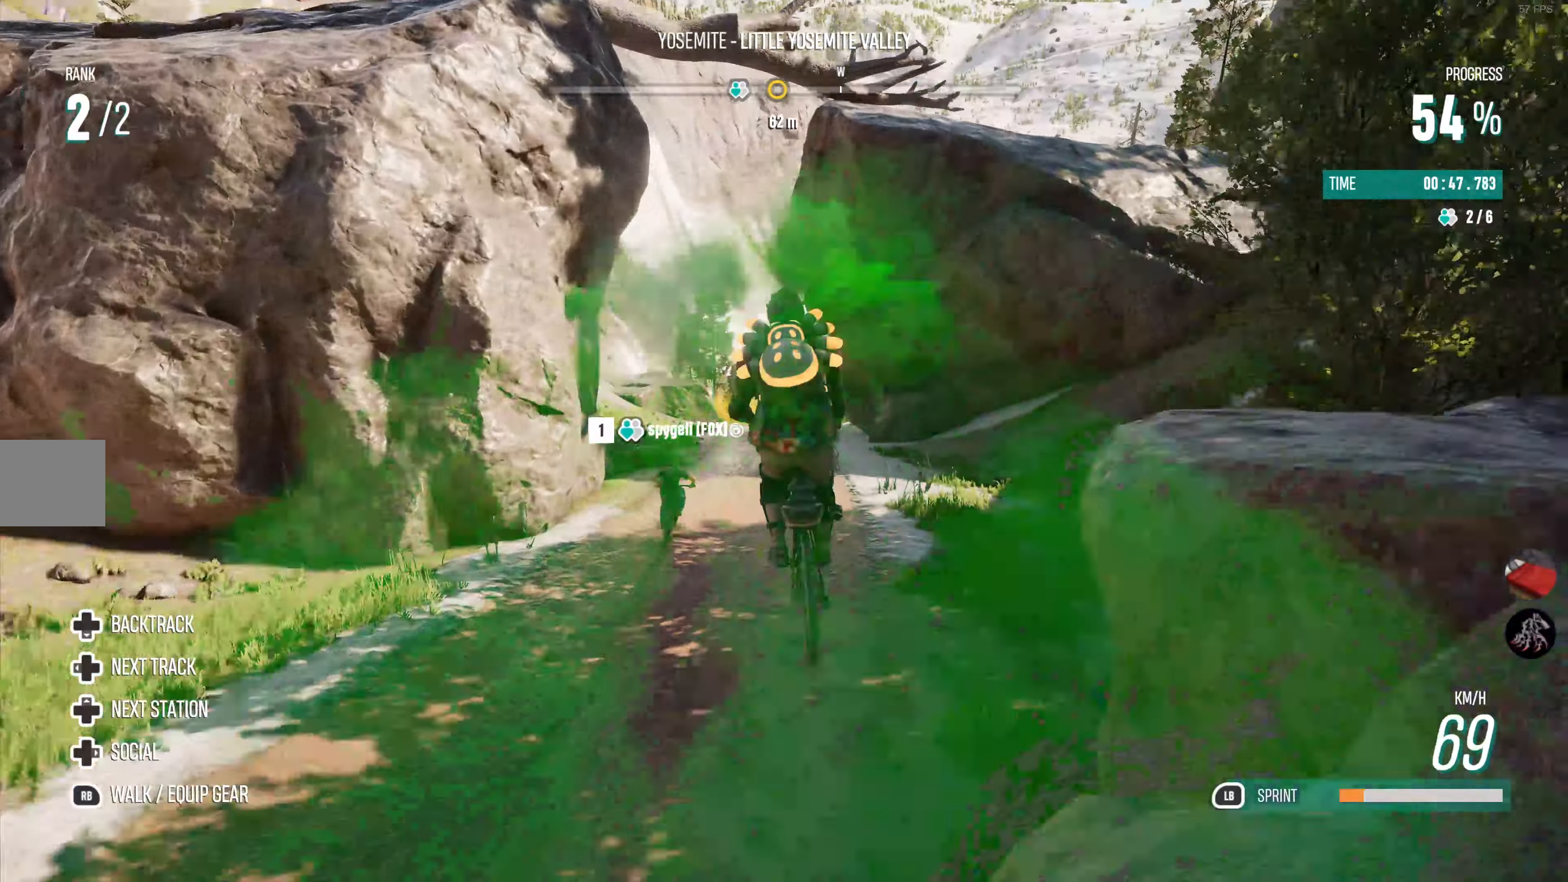
{"buttons": ["R2"], "left_stick": "center", "right_stick": "center", "events": []}
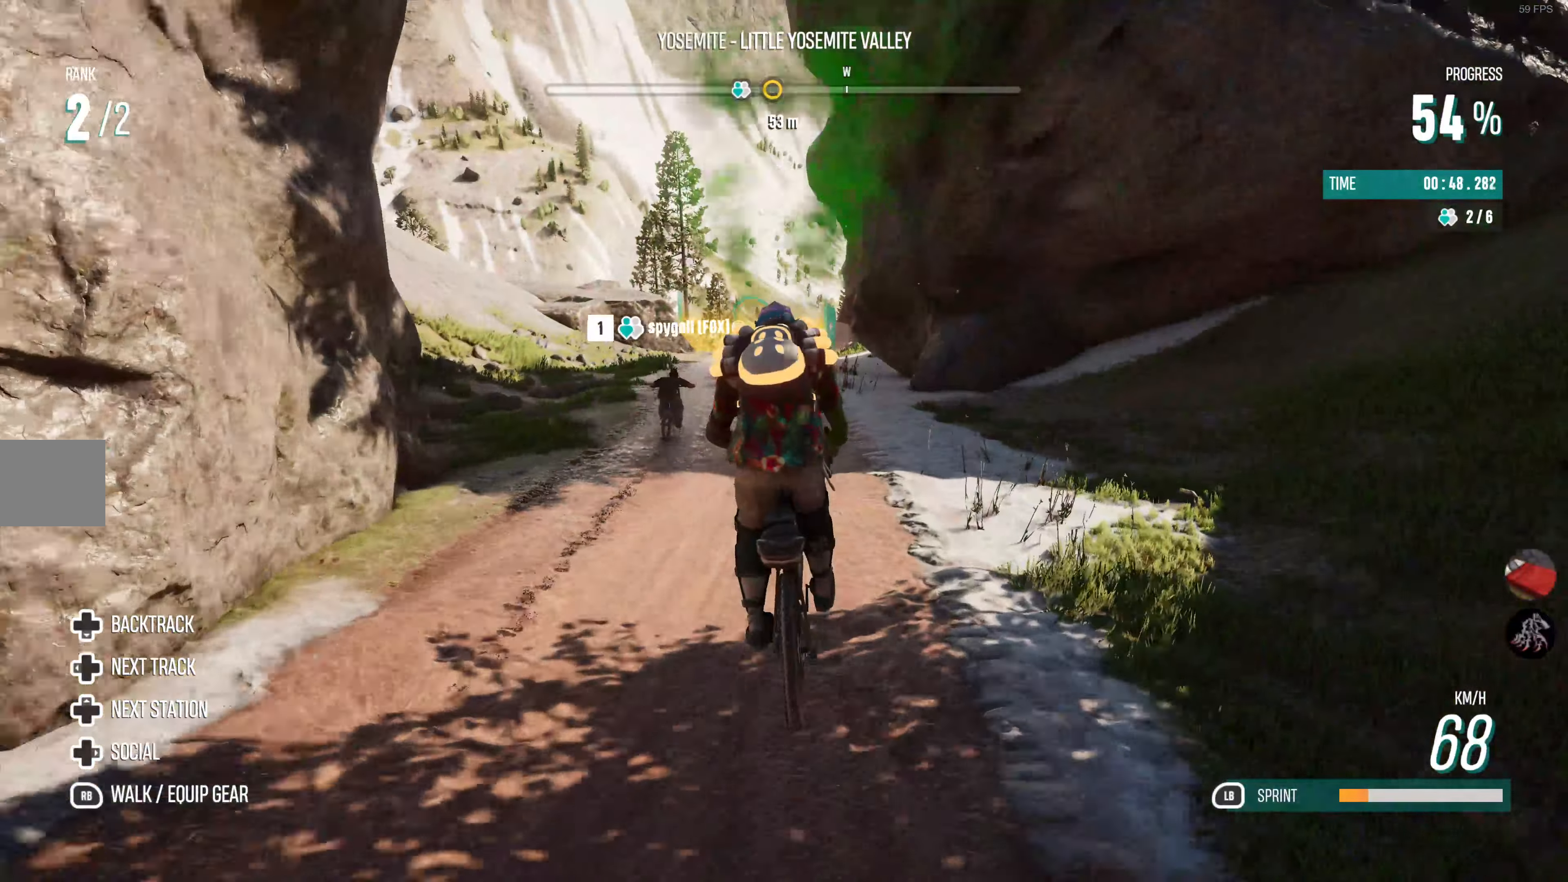
{"buttons": ["L1", "R2"], "left_stick": "center", "right_stick": "center", "events": [[417, "L1", "down"]]}
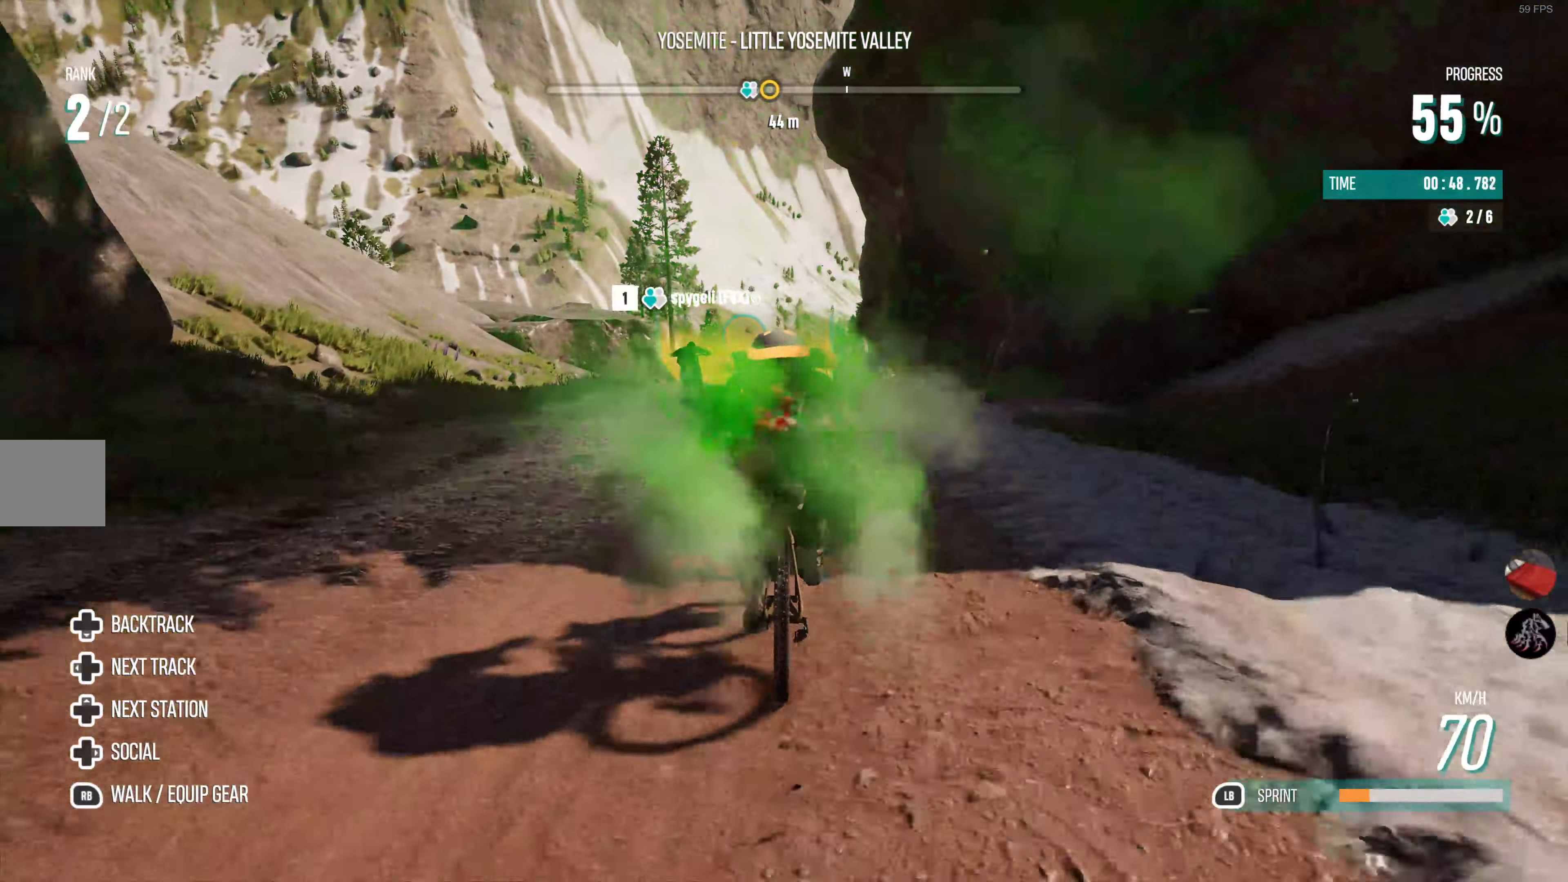
{"buttons": ["L1", "R2"], "left_stick": "up-left", "right_stick": "center", "events": [[400, "left_stick", "up-left"]]}
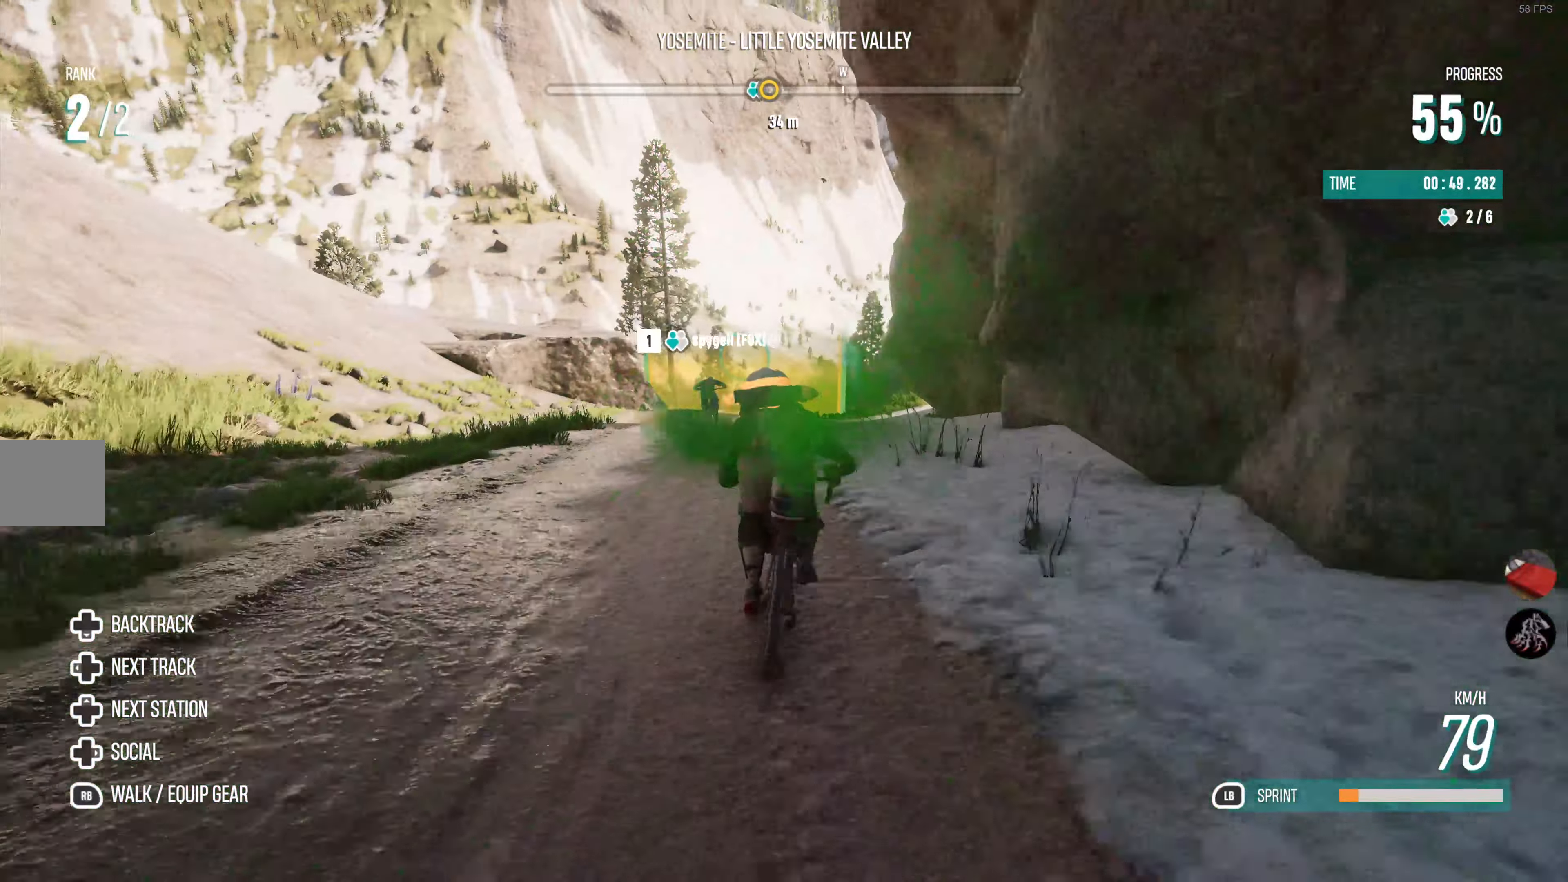
{"buttons": ["L1", "R2"], "left_stick": "left", "right_stick": "center", "events": [[67, "left_stick", "center"], [150, "left_stick", "left"], [284, "left_stick", "center"], [384, "left_stick", "left"]]}
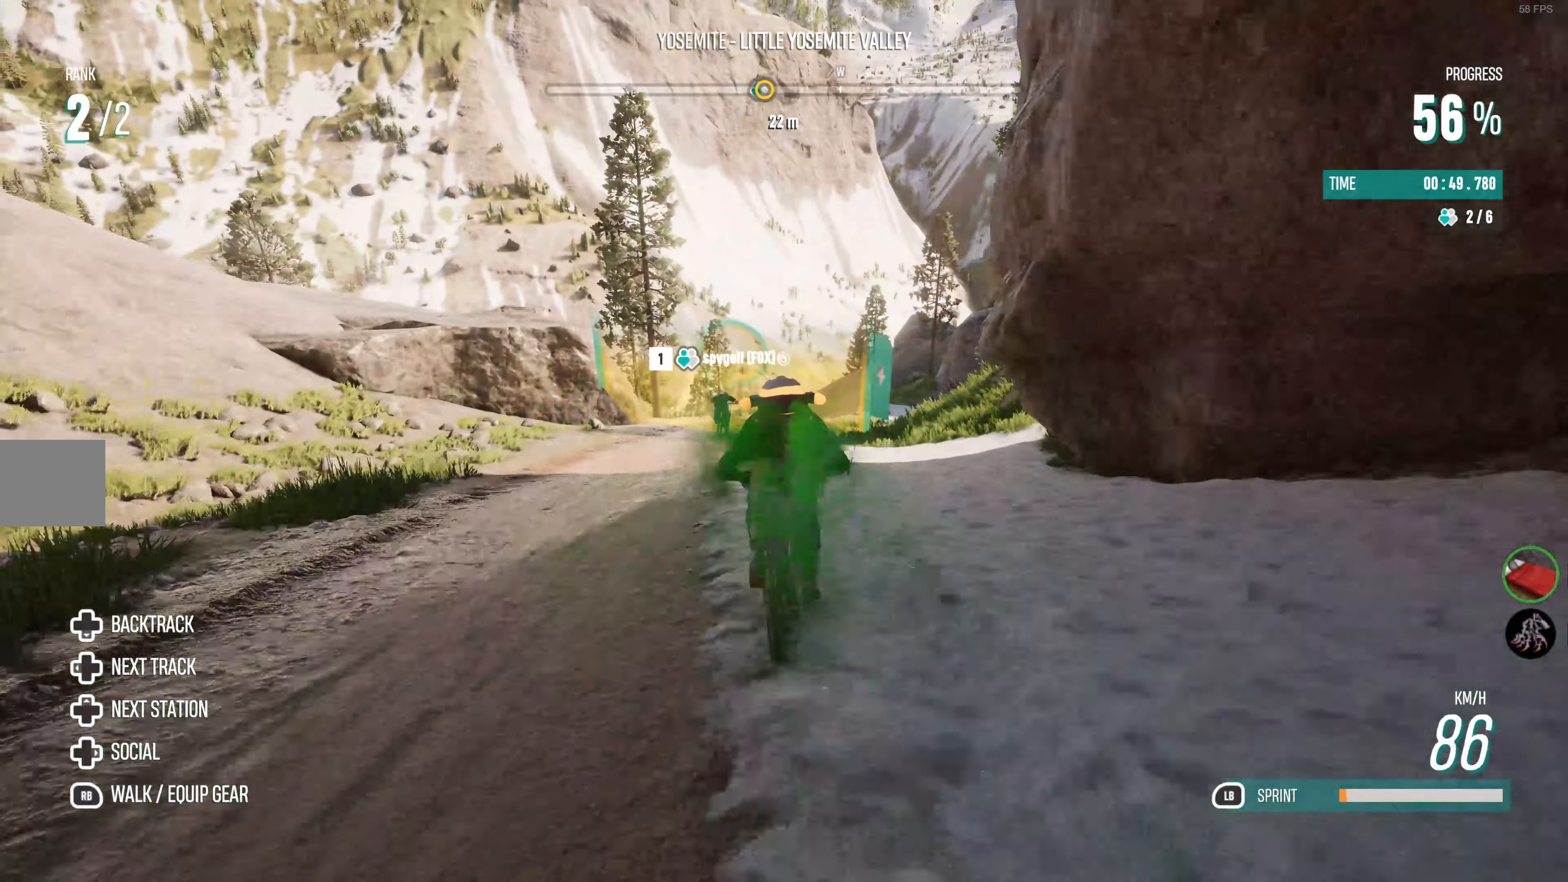
{"buttons": ["L1", "R2"], "left_stick": "left", "right_stick": "center", "events": [[34, "left_stick", "center"], [500, "left_stick", "left"]]}
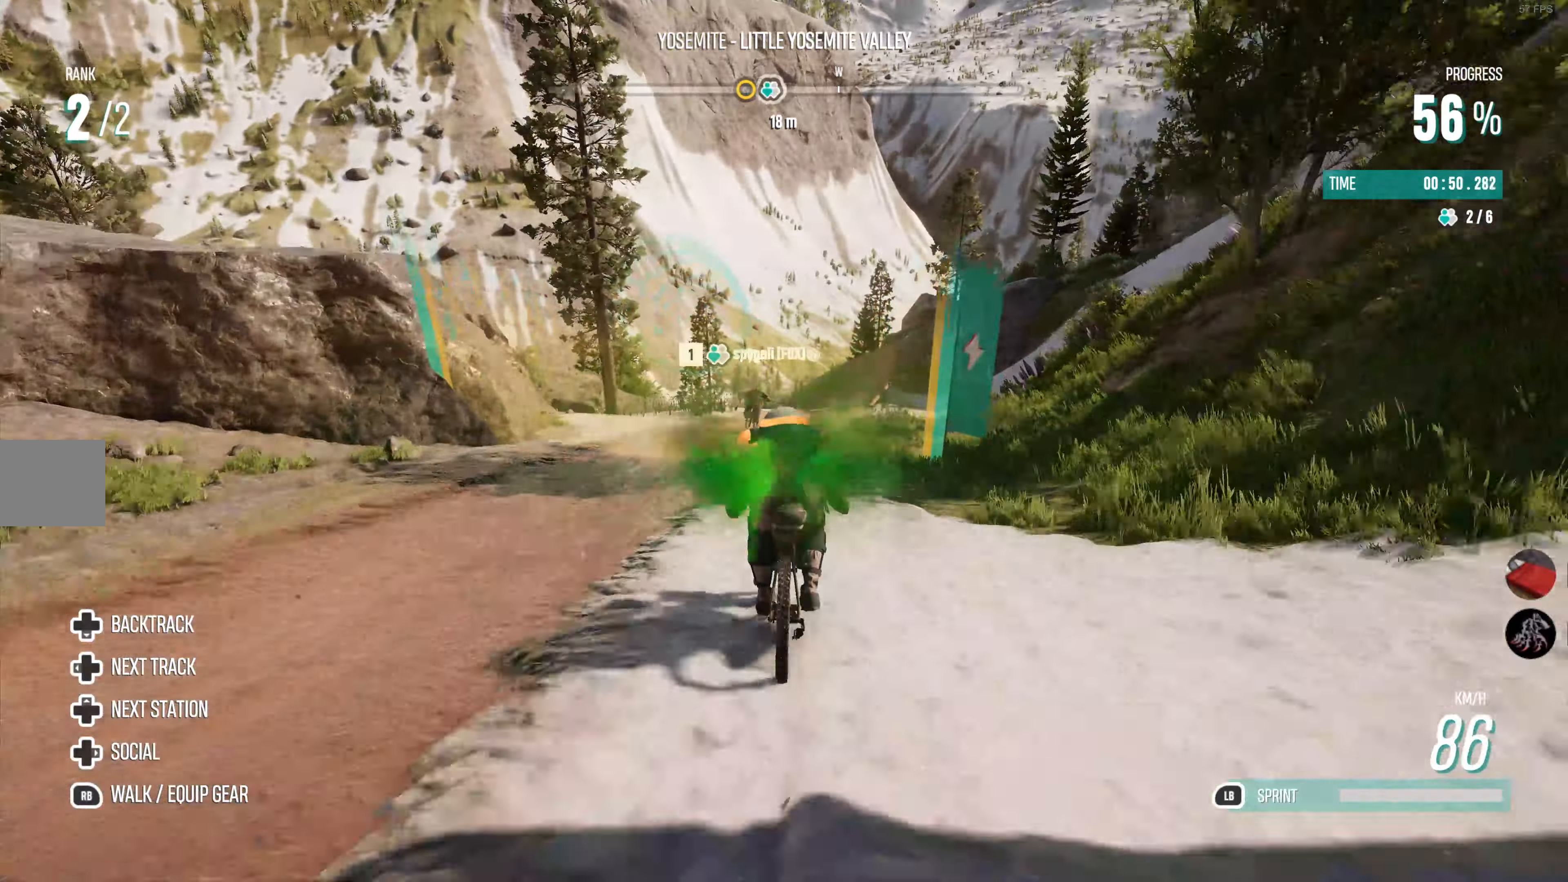
{"buttons": ["R2"], "left_stick": "center", "right_stick": "center", "events": [[100, "left_stick", "center"], [267, "L1", "up"], [284, "left_stick", "right"], [417, "left_stick", "center"]]}
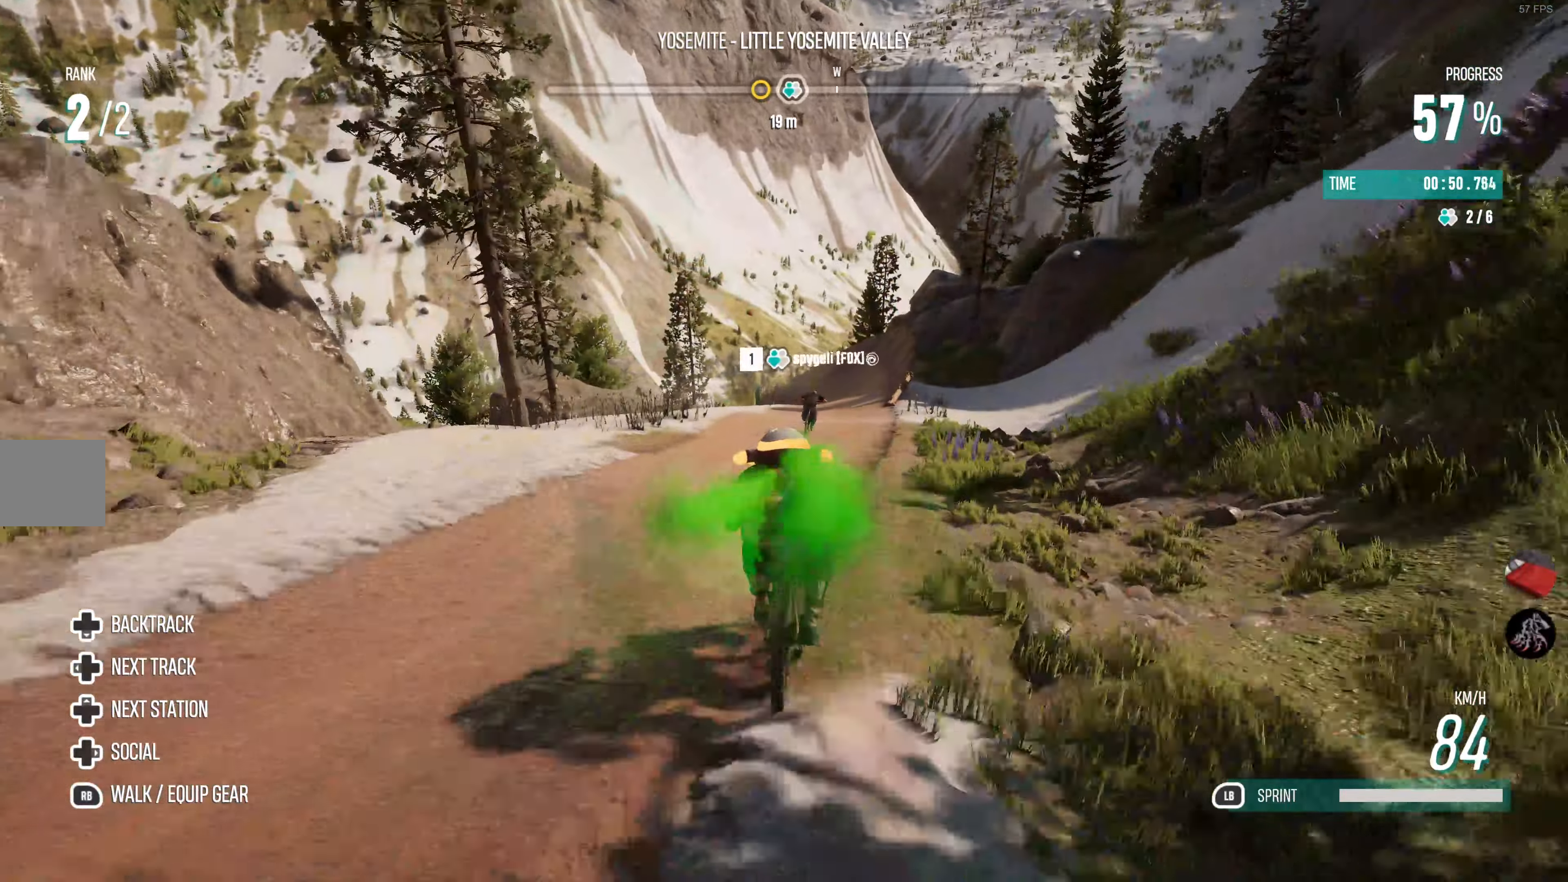
{"buttons": ["R2"], "left_stick": "right", "right_stick": "center", "events": [[317, "left_stick", "right"]]}
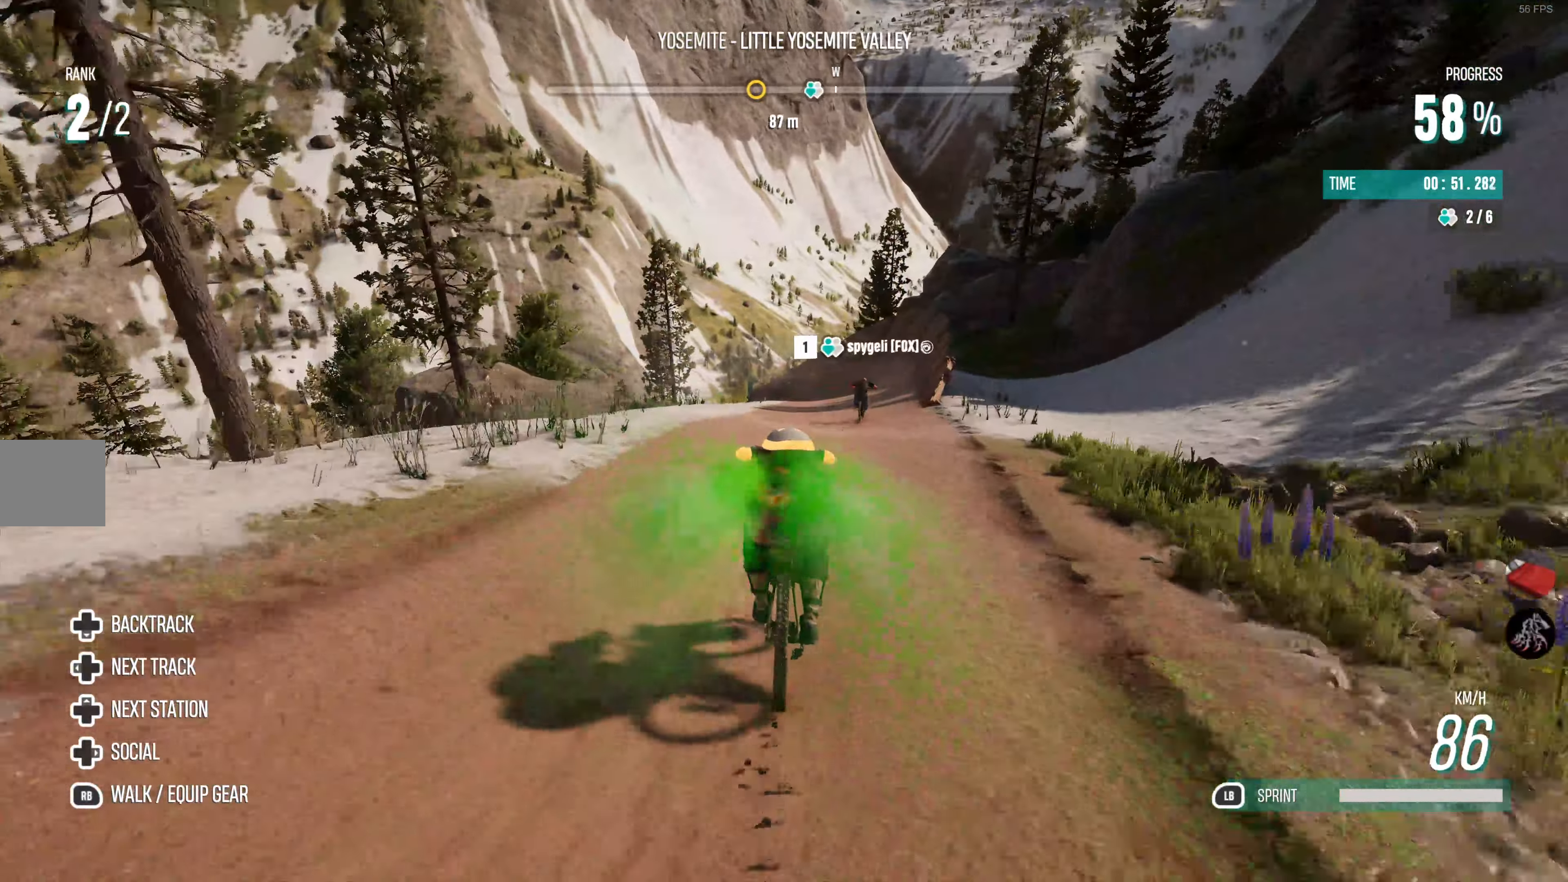
{"buttons": ["R2"], "left_stick": "right", "right_stick": "center", "events": [[34, "left_stick", "center"], [400, "left_stick", "right"]]}
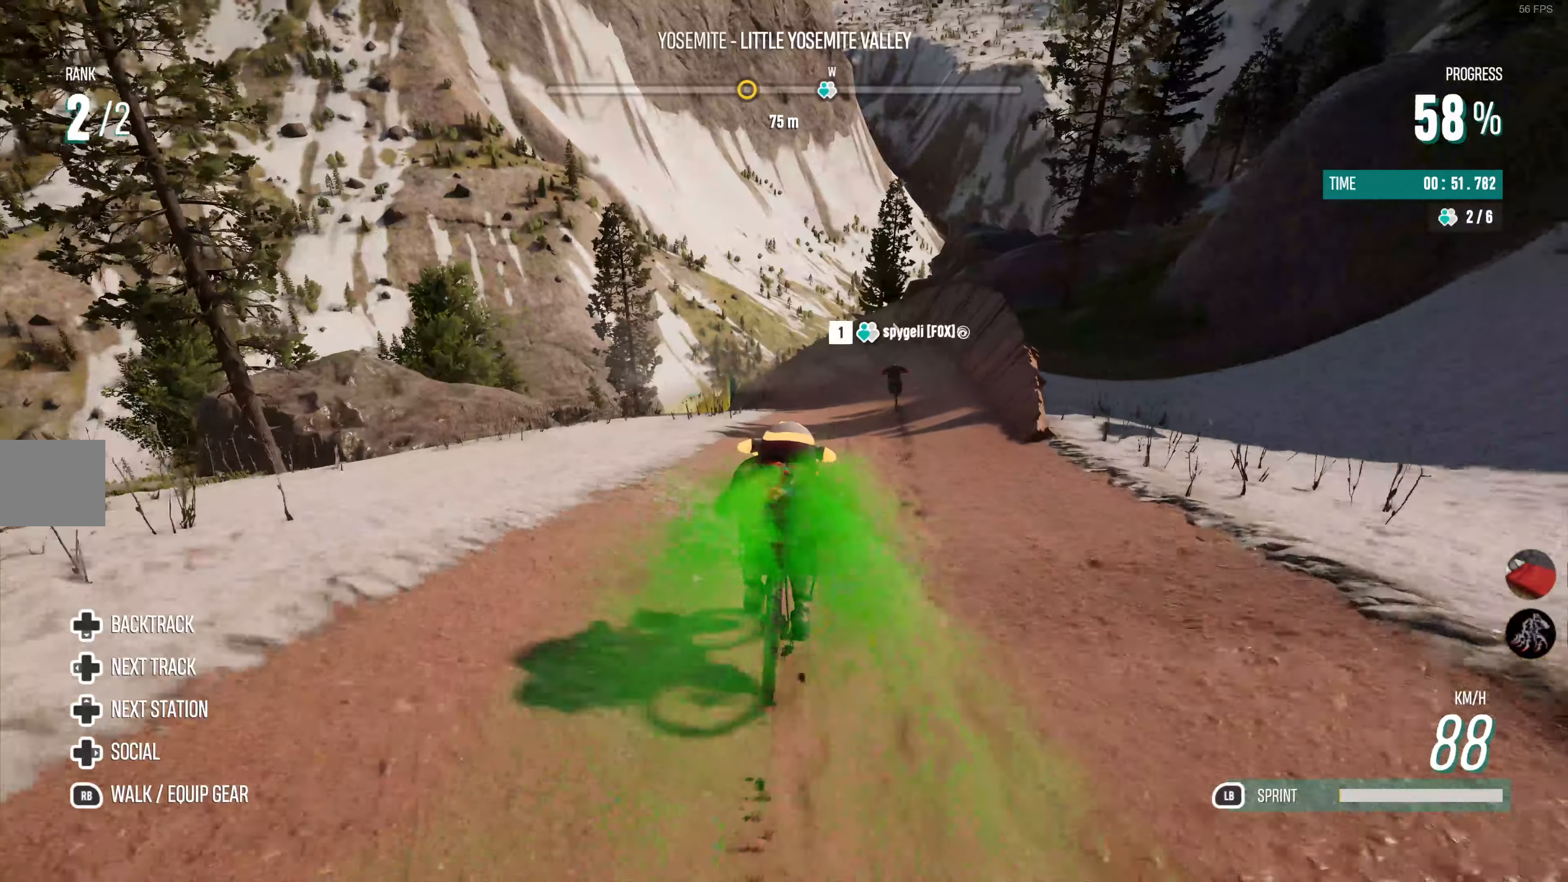
{"buttons": ["R2"], "left_stick": "center", "right_stick": "right", "events": [[16, "left_stick", "center"], [116, "right_stick", "up-right"], [283, "right_stick", "center"], [483, "right_stick", "right"]]}